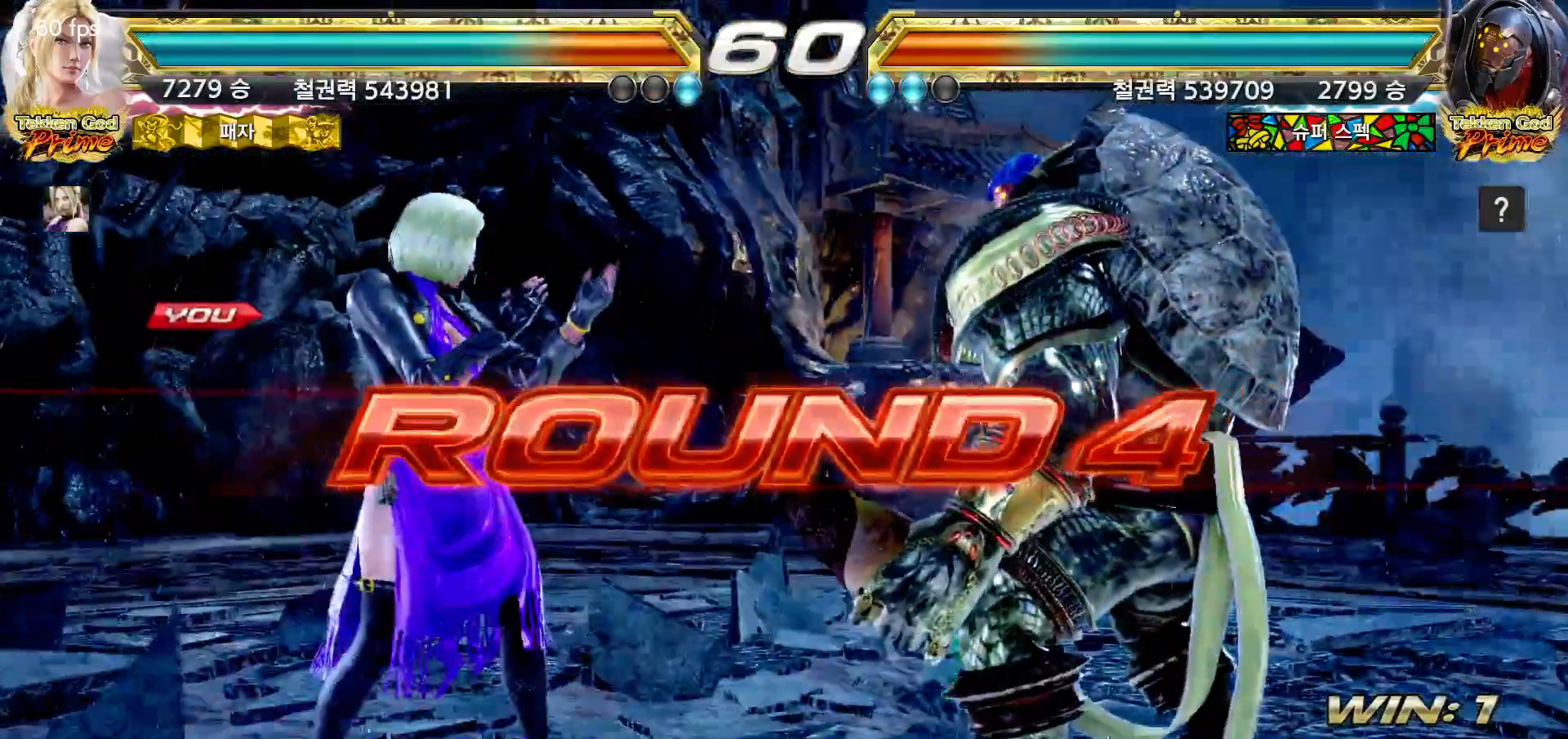
Gameplay with a controller (arcade stick); each line is a JSON object with the inputs held at the frame after it (dt_ms = milliseconds from this image to that frame). "events" lists button and stick changes between this image and that frame as [ms after this image, input, new state], when the widget could be followed in between. Not read: L3 R3.
{"dt_ms": 500, "buttons": [], "left_stick": "center", "events": [[117, "START", "up"], [167, "START", "down"], [200, "START", "up"], [250, "START", "down"], [283, "START", "up"]]}
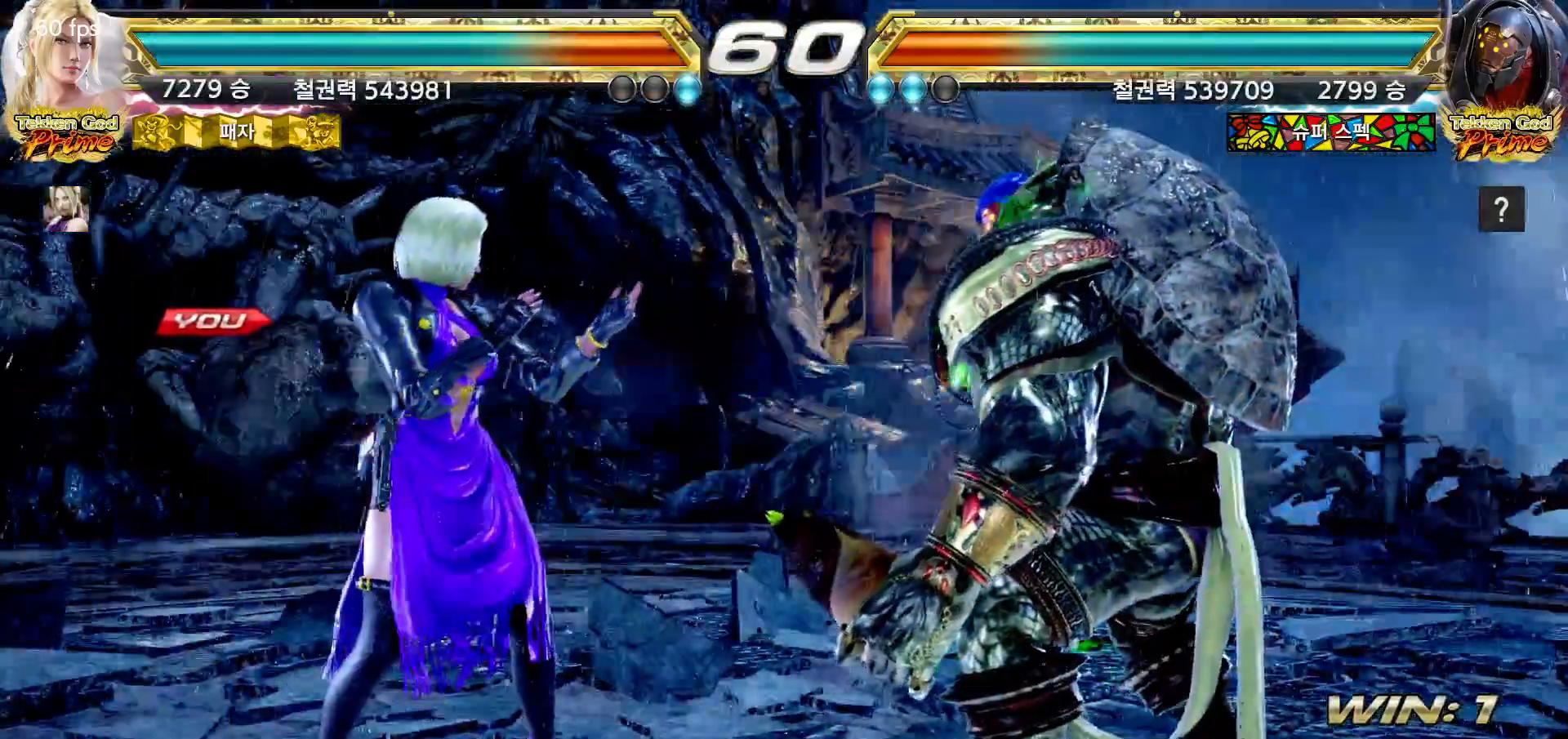
{"dt_ms": 500, "buttons": [], "left_stick": "center", "events": []}
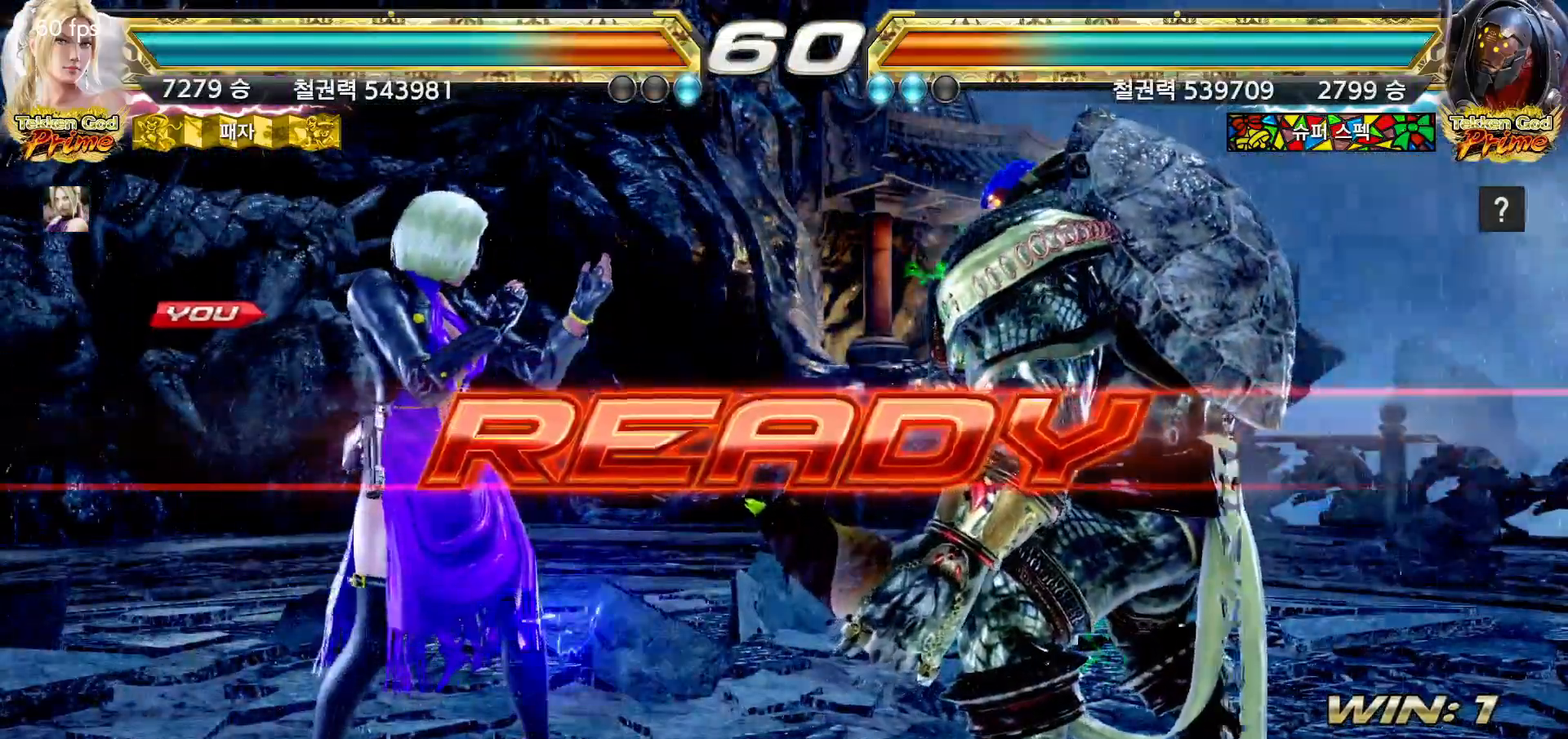
{"dt_ms": 500, "buttons": [], "left_stick": "center", "events": []}
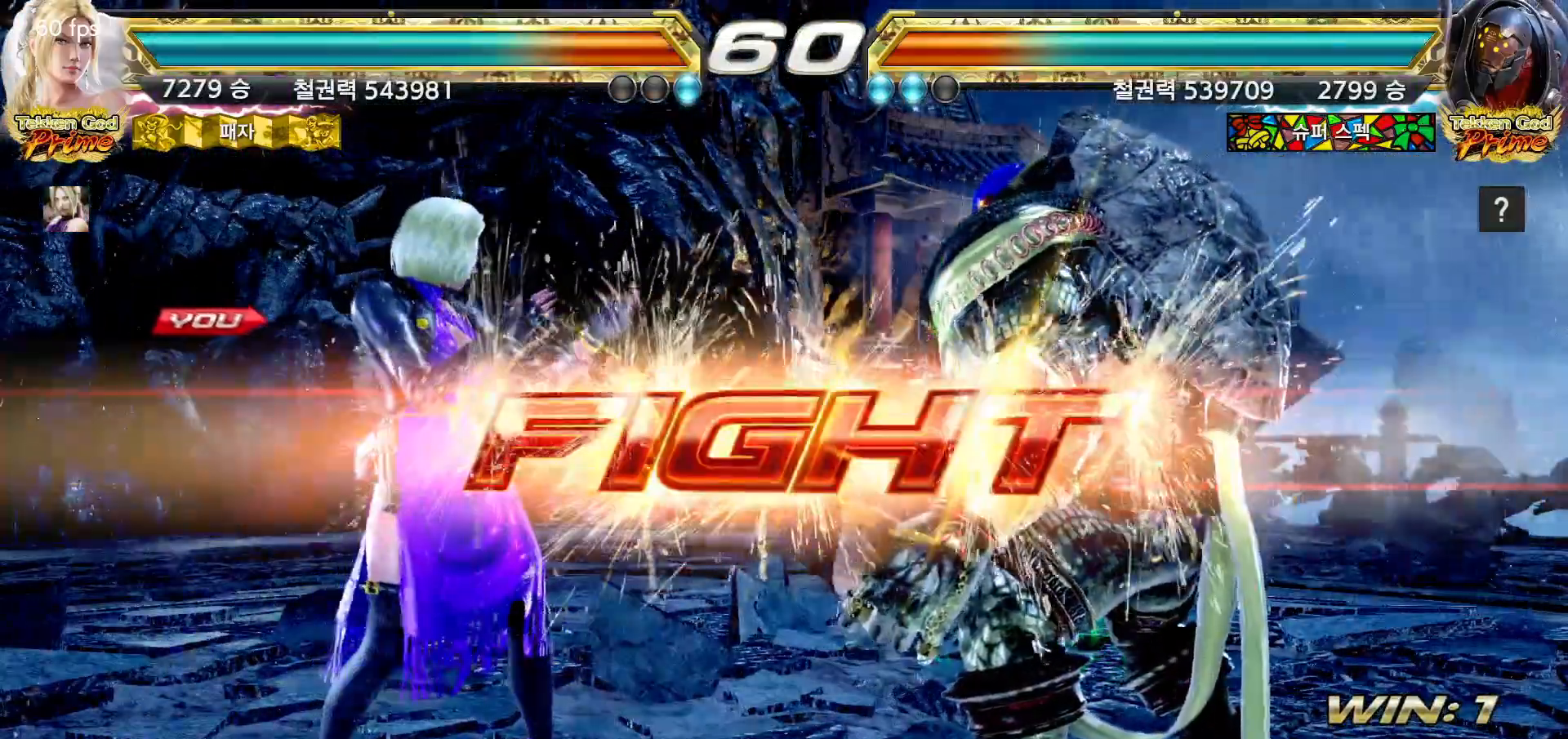
{"dt_ms": 500, "buttons": [], "left_stick": "left", "events": [[283, "left_stick", "up"], [350, "left_stick", "center"], [500, "left_stick", "left"]]}
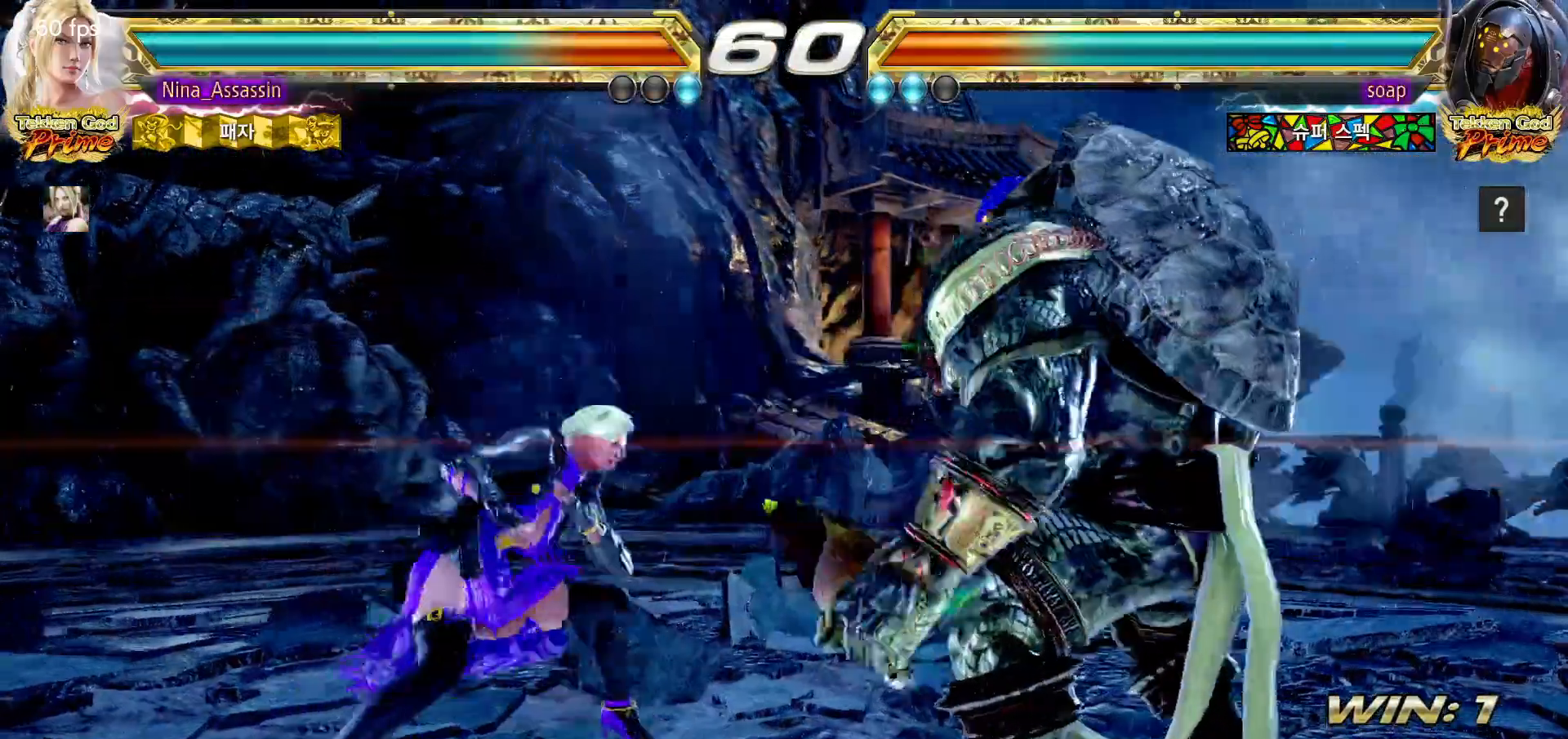
{"dt_ms": 500, "buttons": [], "left_stick": "center", "events": [[333, "left_stick", "center"]]}
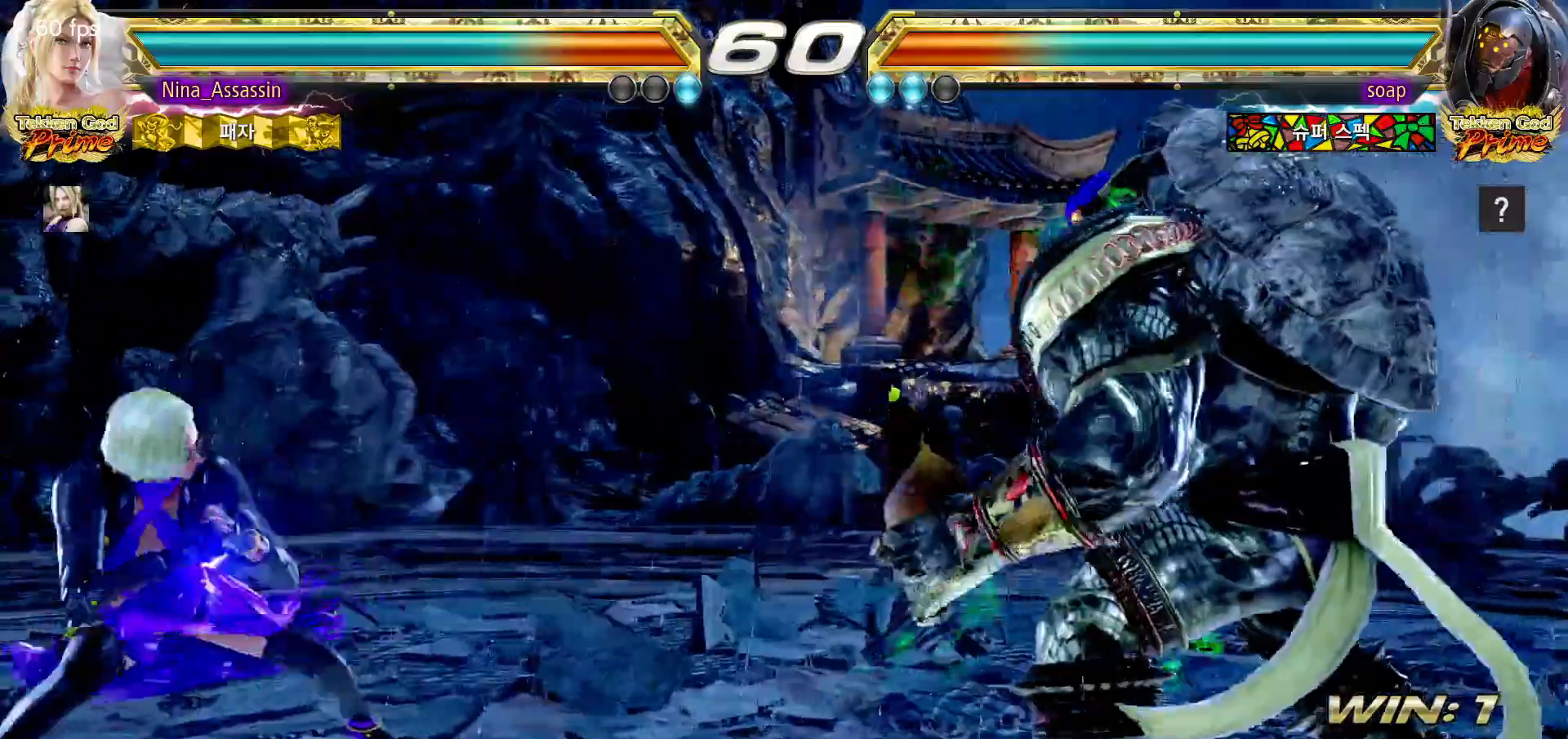
{"dt_ms": 500, "buttons": [], "left_stick": "left", "events": [[17, "left_stick", "left"], [67, "left_stick", "center"], [133, "left_stick", "left"]]}
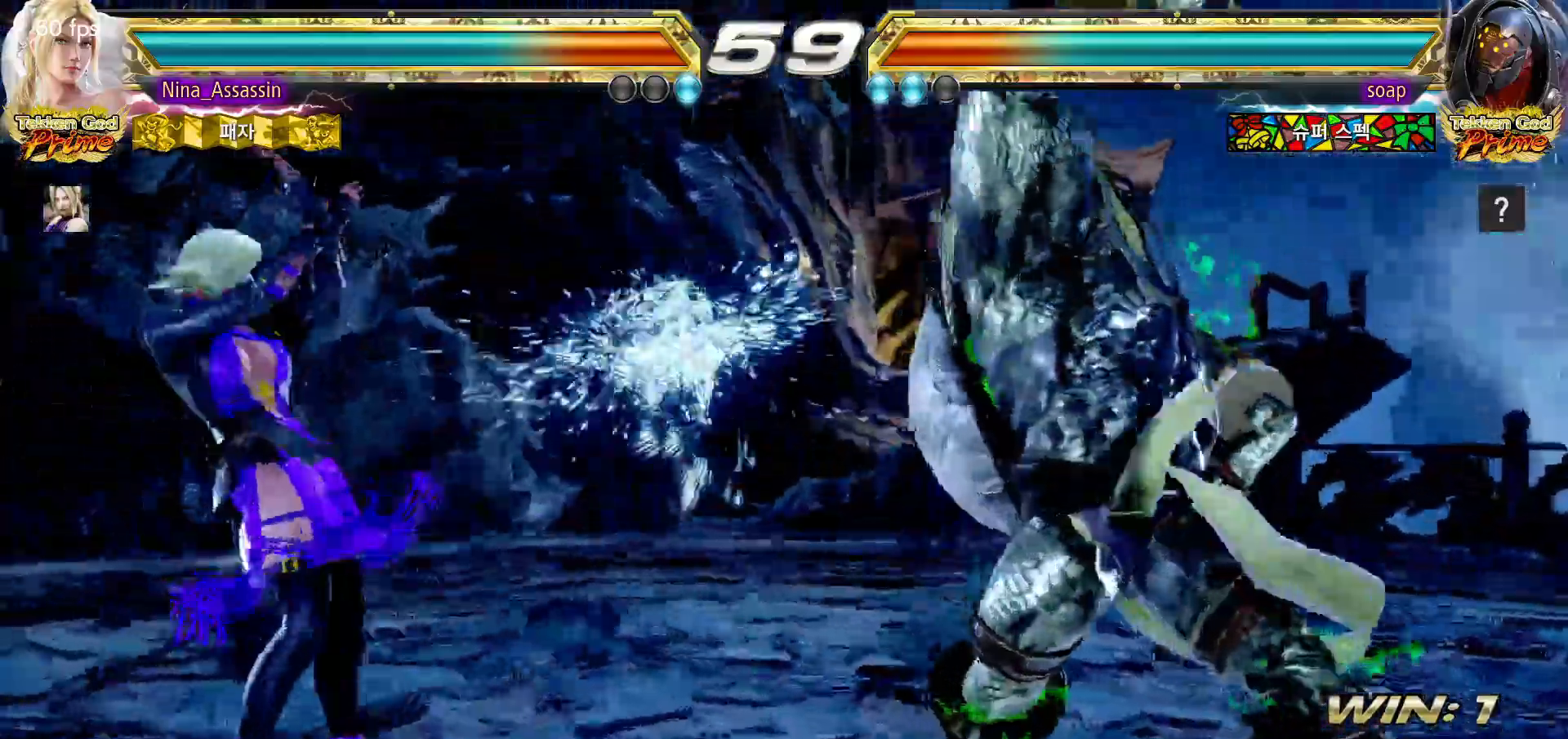
{"dt_ms": 500, "buttons": [], "left_stick": "down"}
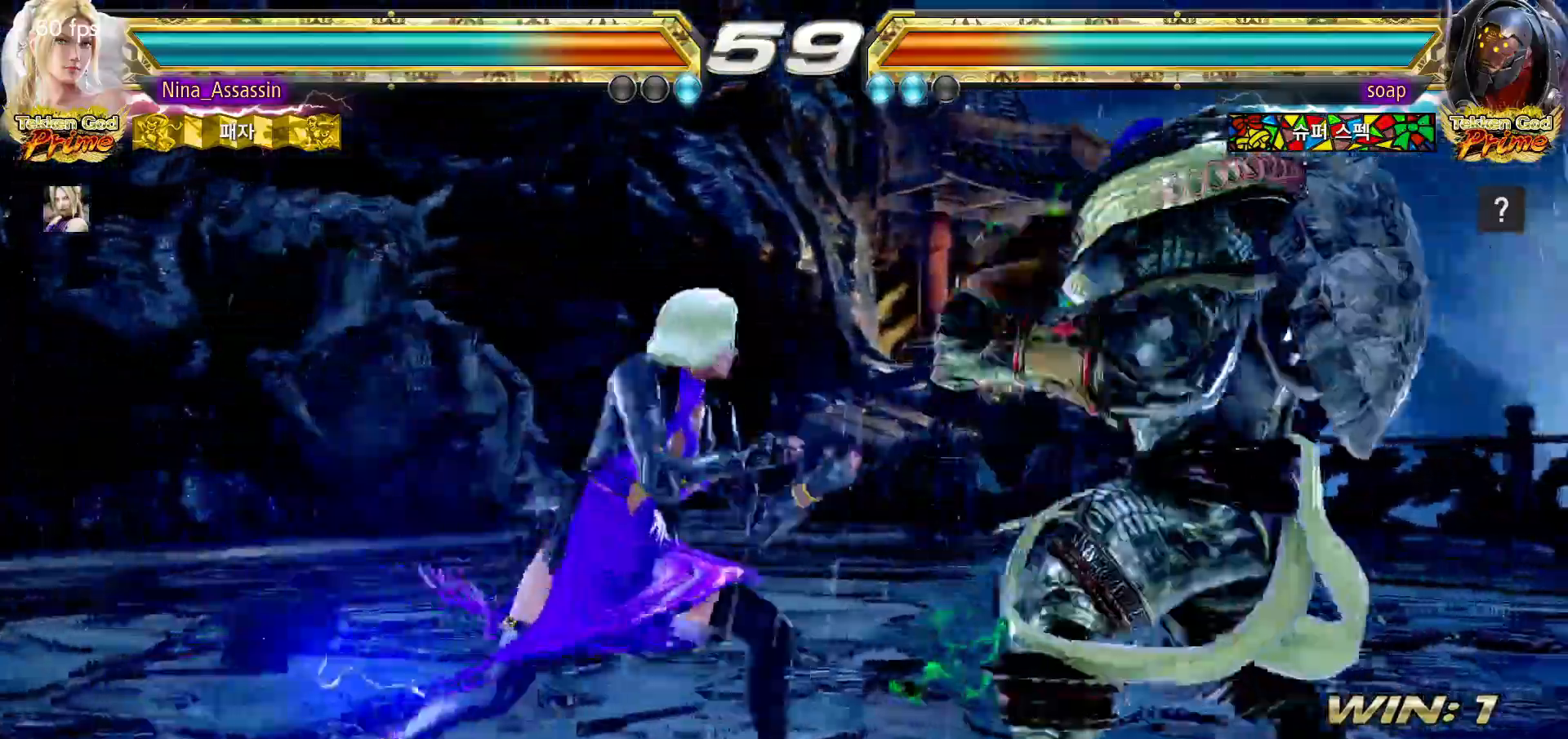
{"dt_ms": 500, "buttons": [], "left_stick": "center"}
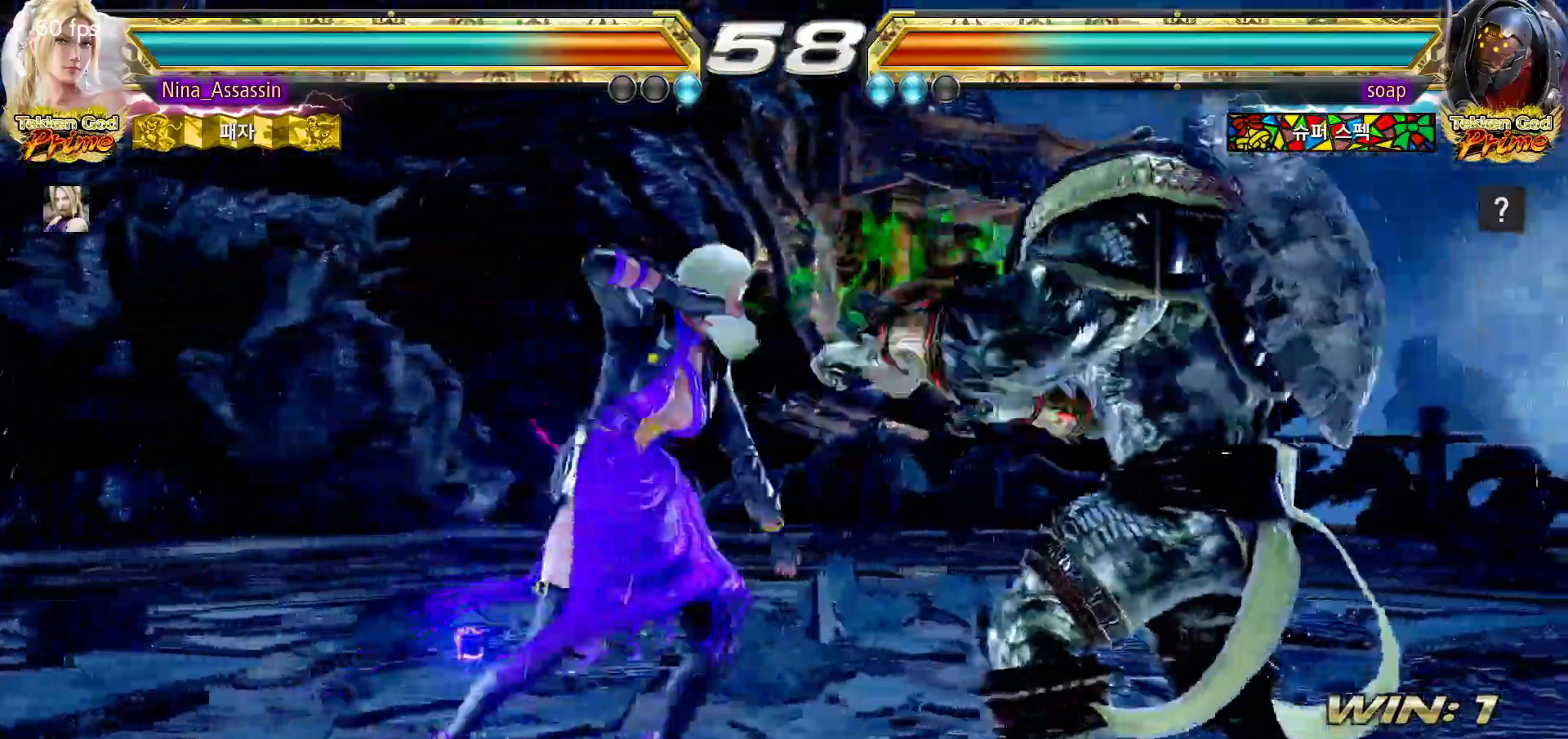
{"dt_ms": 500, "buttons": [], "left_stick": "left", "events": [[67, "left_stick", "left"]]}
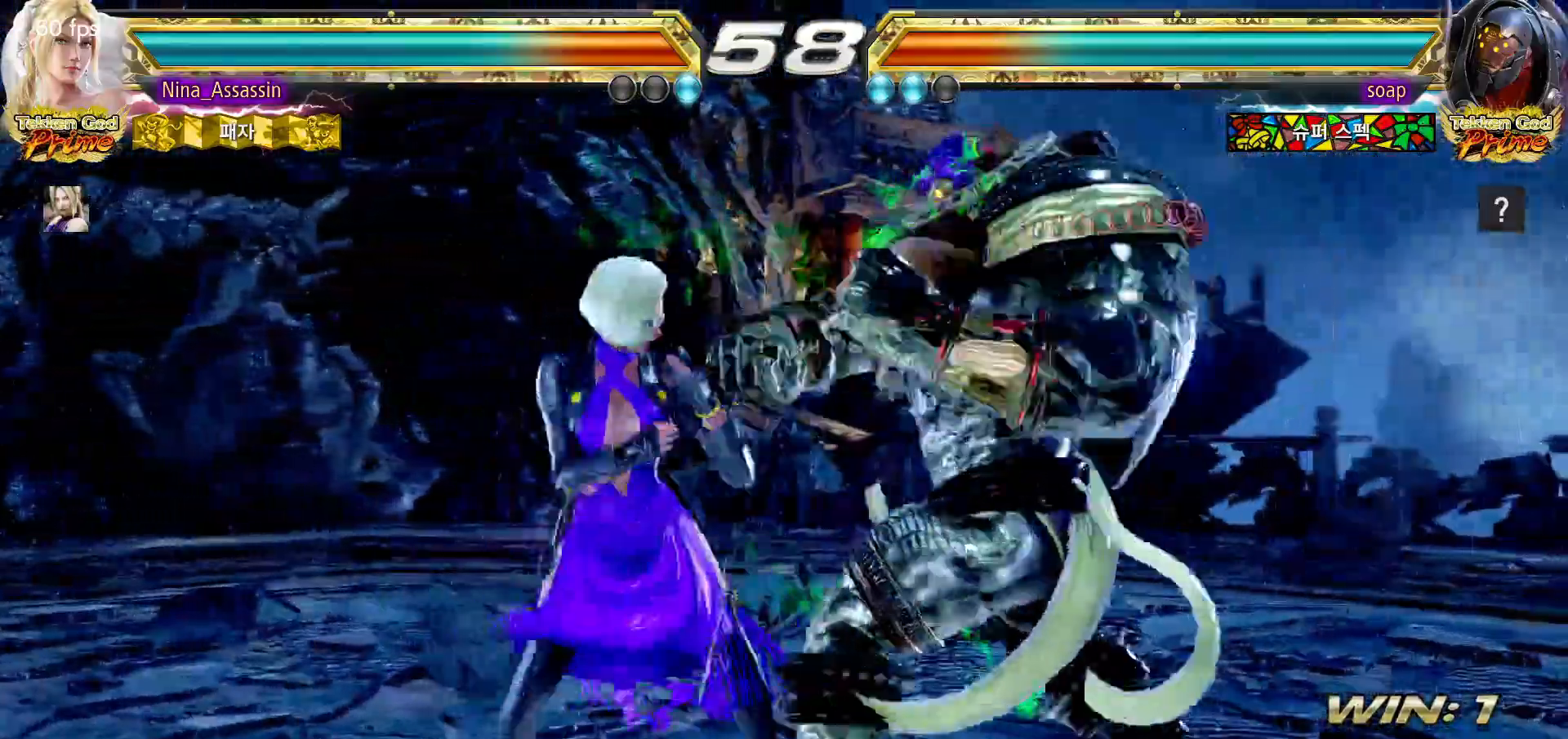
{"dt_ms": 500, "buttons": [], "left_stick": "down-left", "events": [[167, "SQUARE", "down"], [167, "left_stick", "down-right"], [233, "SQUARE", "up"], [283, "left_stick", "center"], [383, "left_stick", "left"], [483, "left_stick", "down-left"]]}
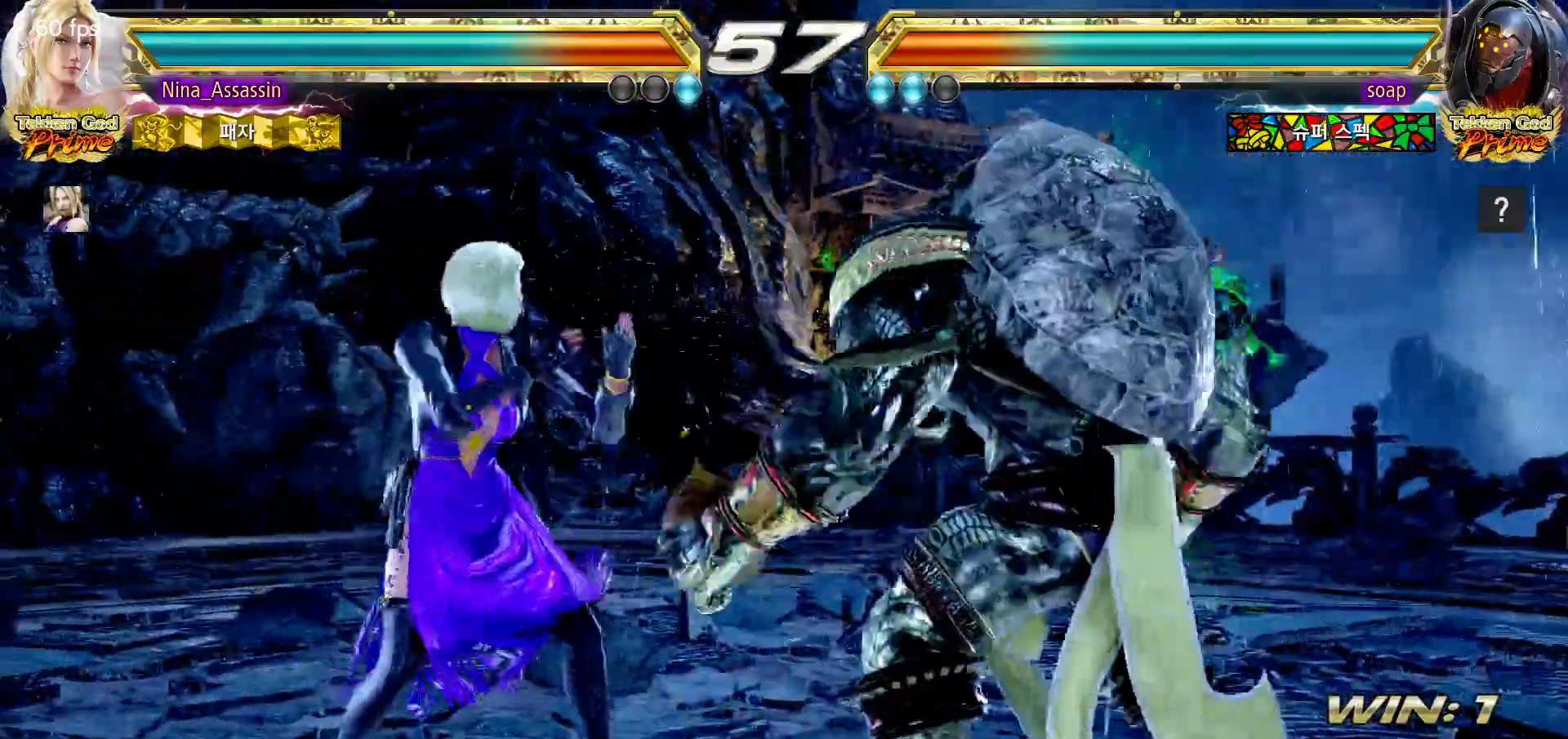
{"dt_ms": 500, "buttons": [], "left_stick": "center", "events": [[150, "CIRCLE", "down"], [150, "left_stick", "down"], [233, "CIRCLE", "up"], [300, "SQUARE", "down"], [367, "SQUARE", "up"], [400, "left_stick", "center"]]}
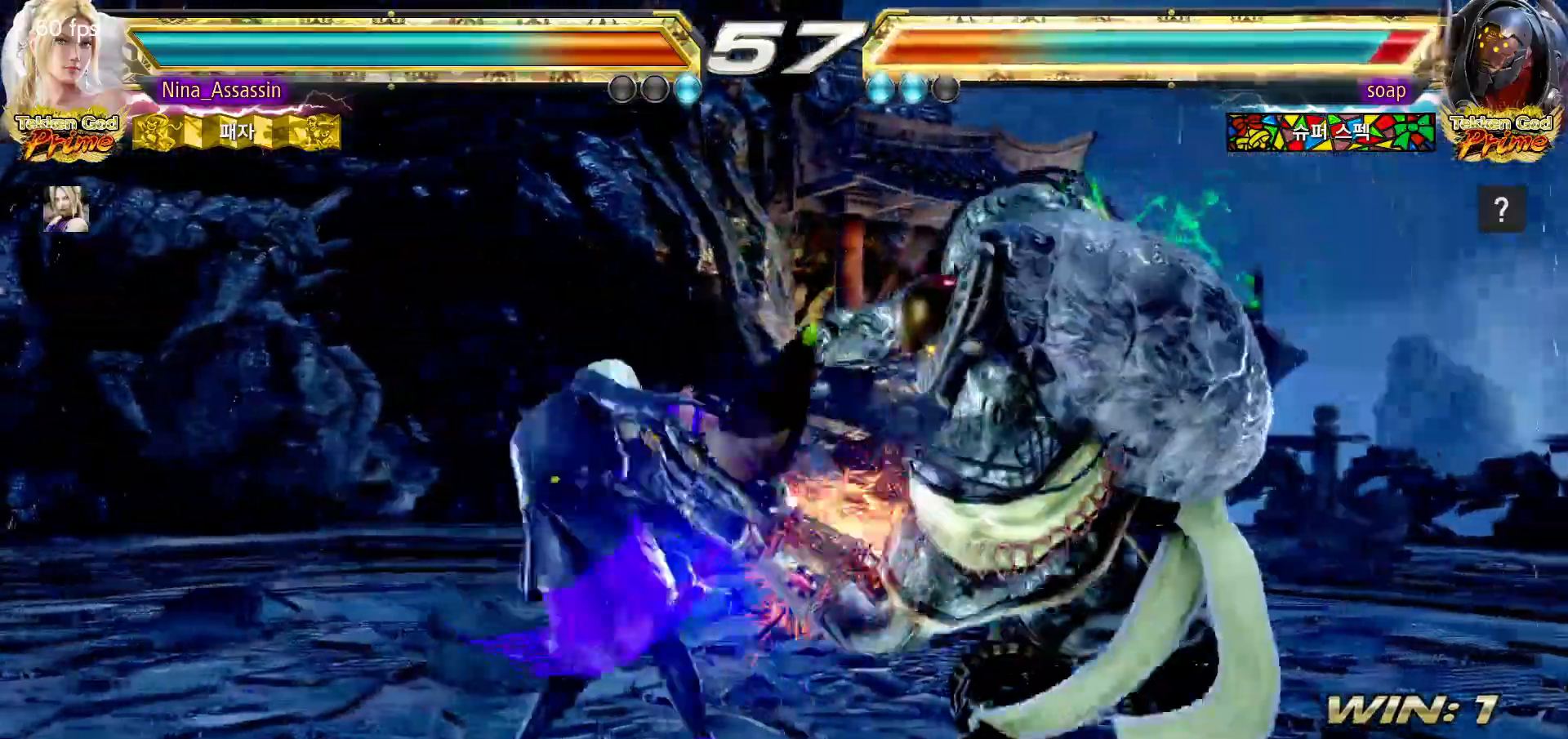
{"dt_ms": 500, "buttons": [], "left_stick": "down"}
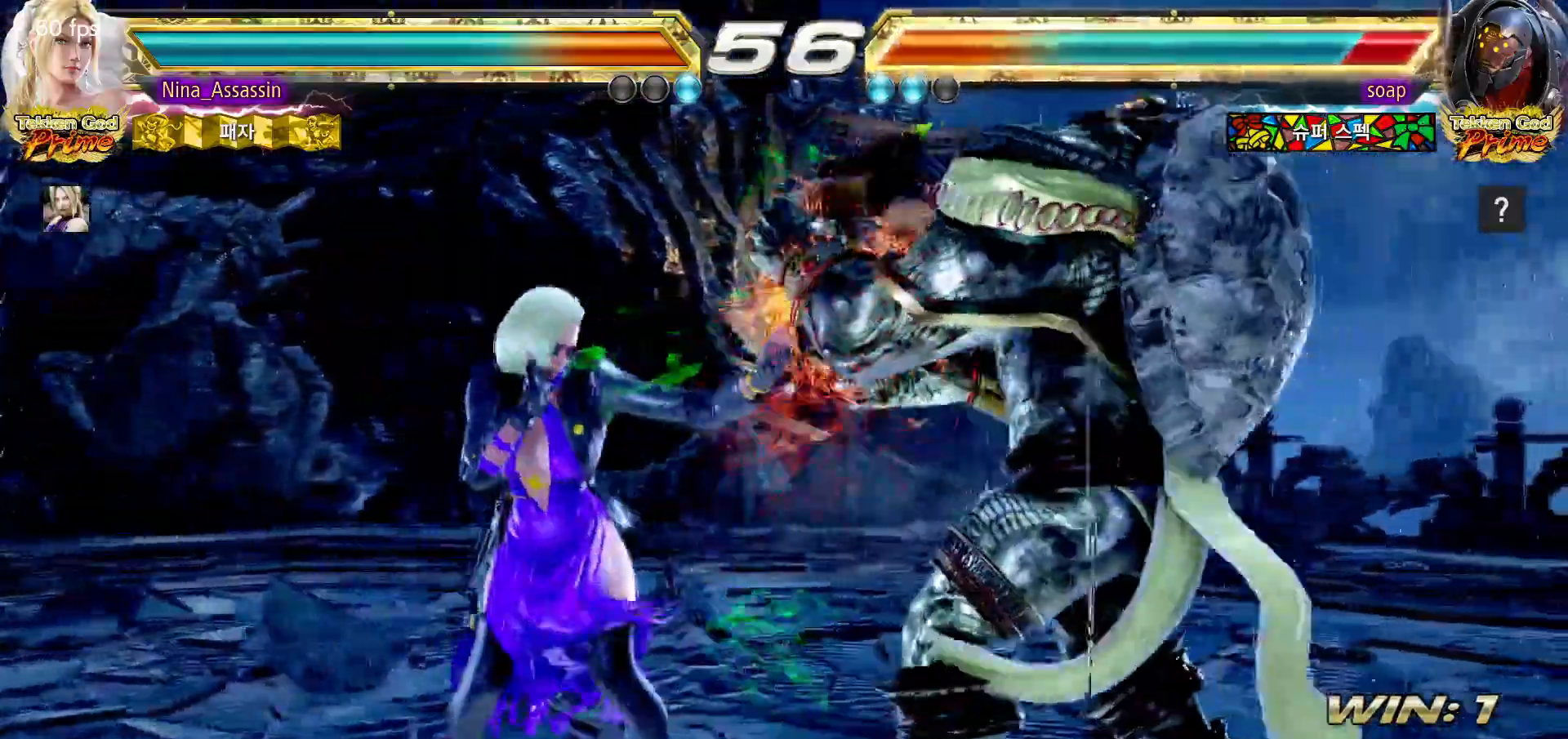
{"dt_ms": 500, "buttons": [], "left_stick": "center", "events": [[50, "left_stick", "center"], [233, "left_stick", "down-left"], [250, "CROSS", "down"], [317, "CROSS", "up"], [367, "CROSS", "down"], [433, "CROSS", "up"], [467, "left_stick", "center"]]}
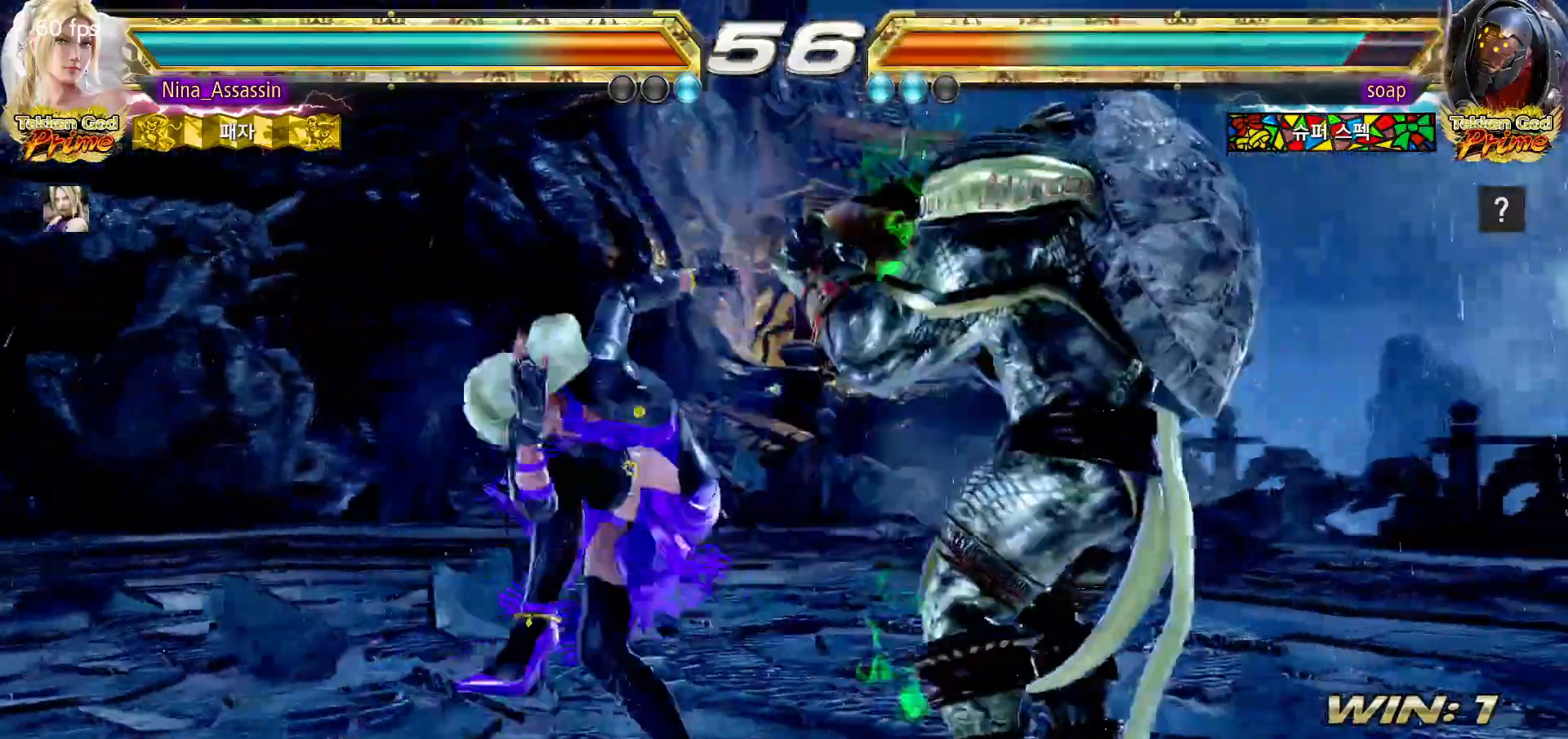
{"dt_ms": 500, "buttons": [], "left_stick": "center", "events": [[67, "left_stick", "left"], [417, "left_stick", "center"]]}
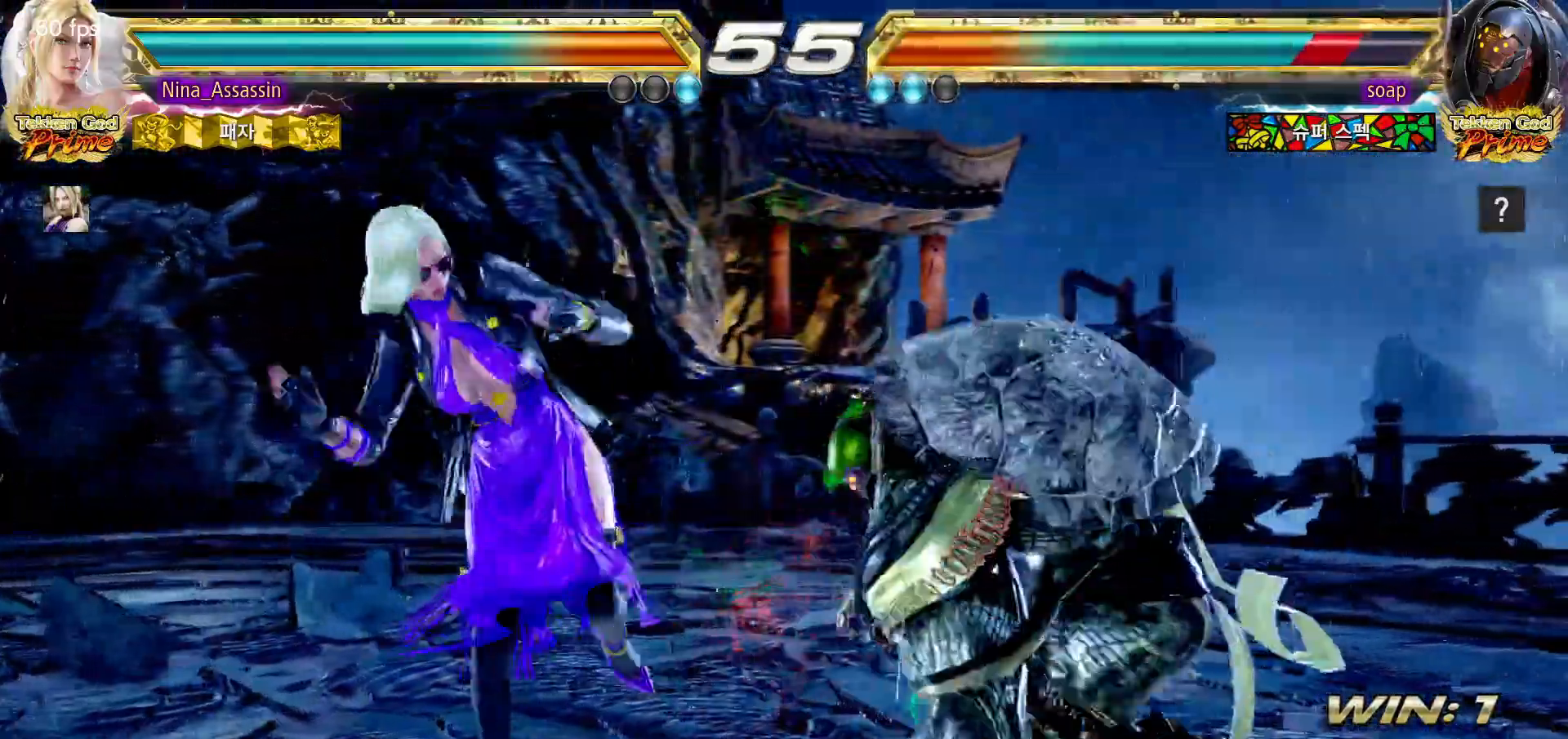
{"dt_ms": 500, "buttons": [], "left_stick": "center", "events": [[17, "left_stick", "right"], [83, "left_stick", "center"], [150, "left_stick", "right"], [283, "CROSS", "down"], [283, "left_stick", "down-left"], [367, "CROSS", "up"], [417, "CROSS", "down"], [483, "CROSS", "up"], [483, "left_stick", "center"]]}
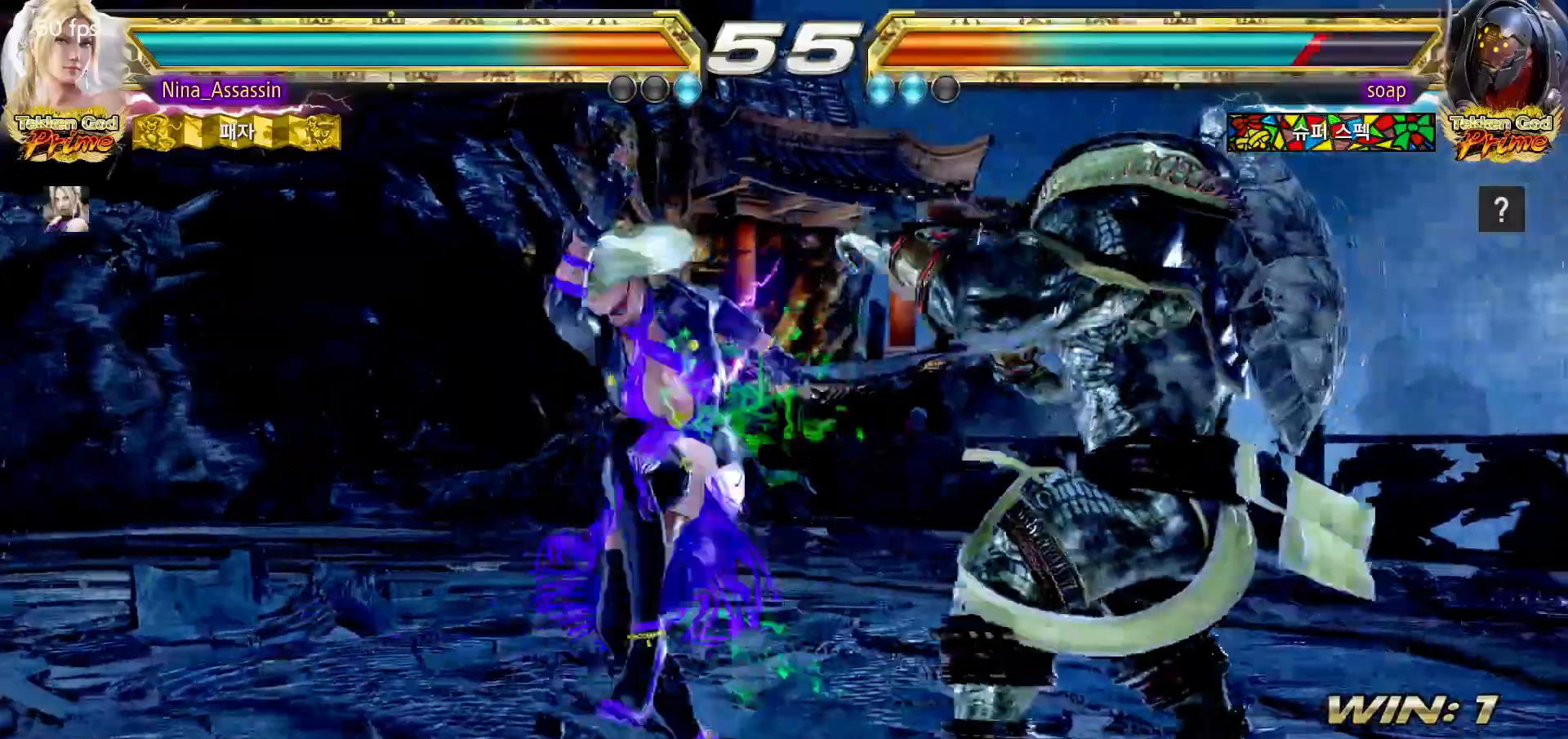
{"dt_ms": 500, "buttons": [], "left_stick": "center"}
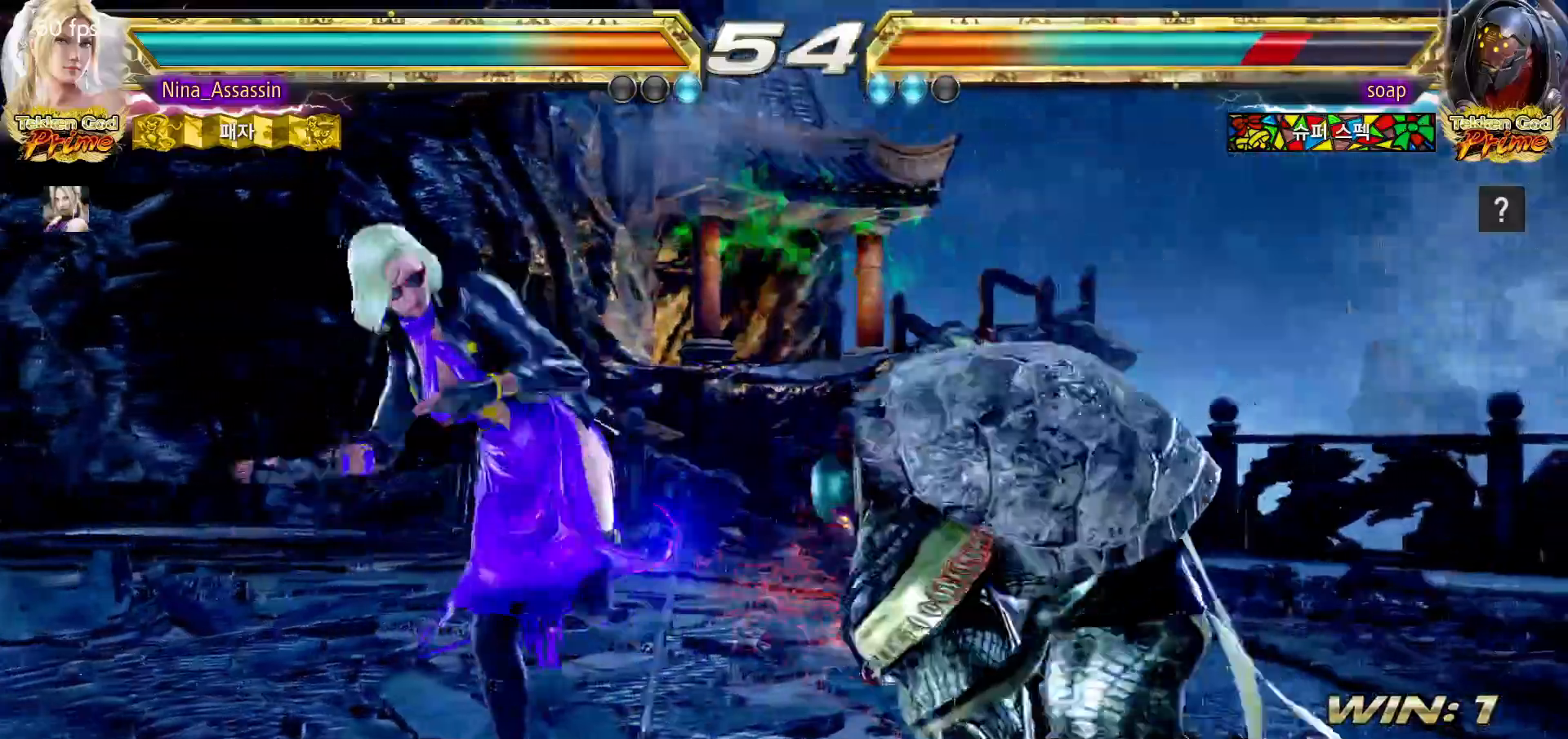
{"dt_ms": 500, "buttons": [], "left_stick": "left", "events": [[83, "left_stick", "right"], [150, "left_stick", "center"], [217, "left_stick", "right"], [317, "left_stick", "left"], [400, "CROSS", "down"], [450, "CROSS", "up"]]}
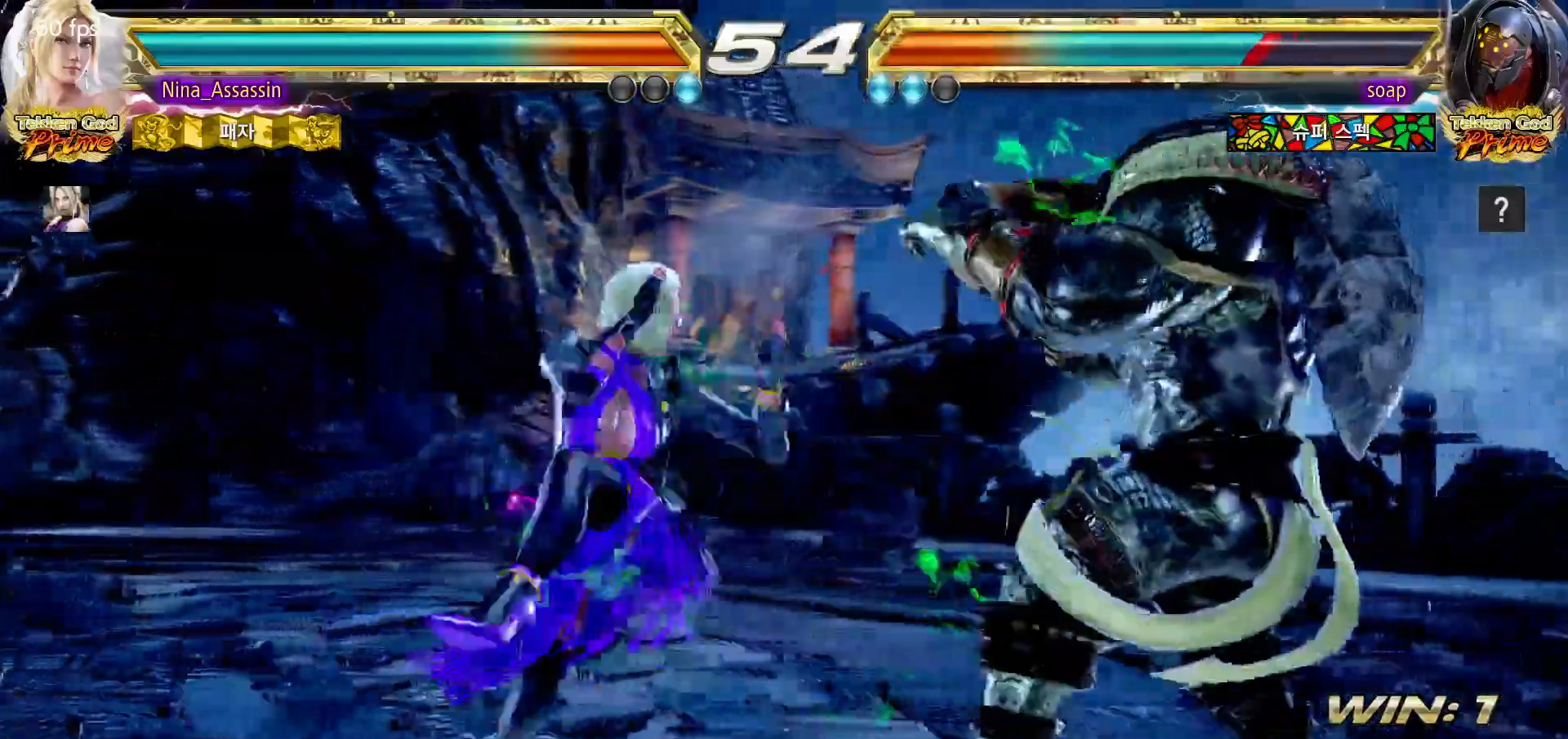
{"dt_ms": 500, "buttons": [], "left_stick": "left", "events": []}
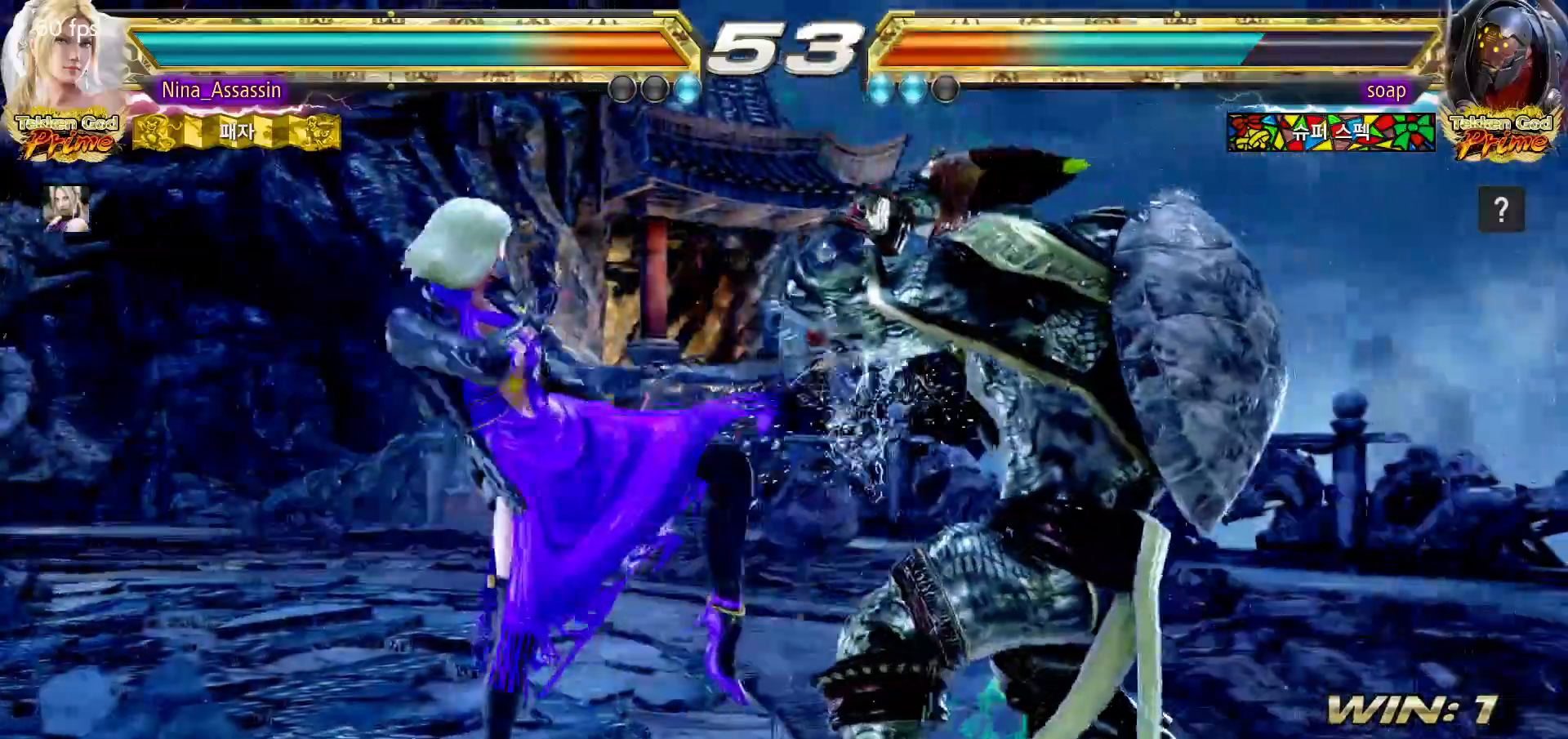
{"dt_ms": 500, "buttons": [], "left_stick": "center", "events": [[33, "left_stick", "center"], [83, "left_stick", "down-right"], [117, "SQUARE", "down"], [183, "SQUARE", "up"], [250, "TRIANGLE", "down"], [267, "left_stick", "center"], [333, "TRIANGLE", "up"]]}
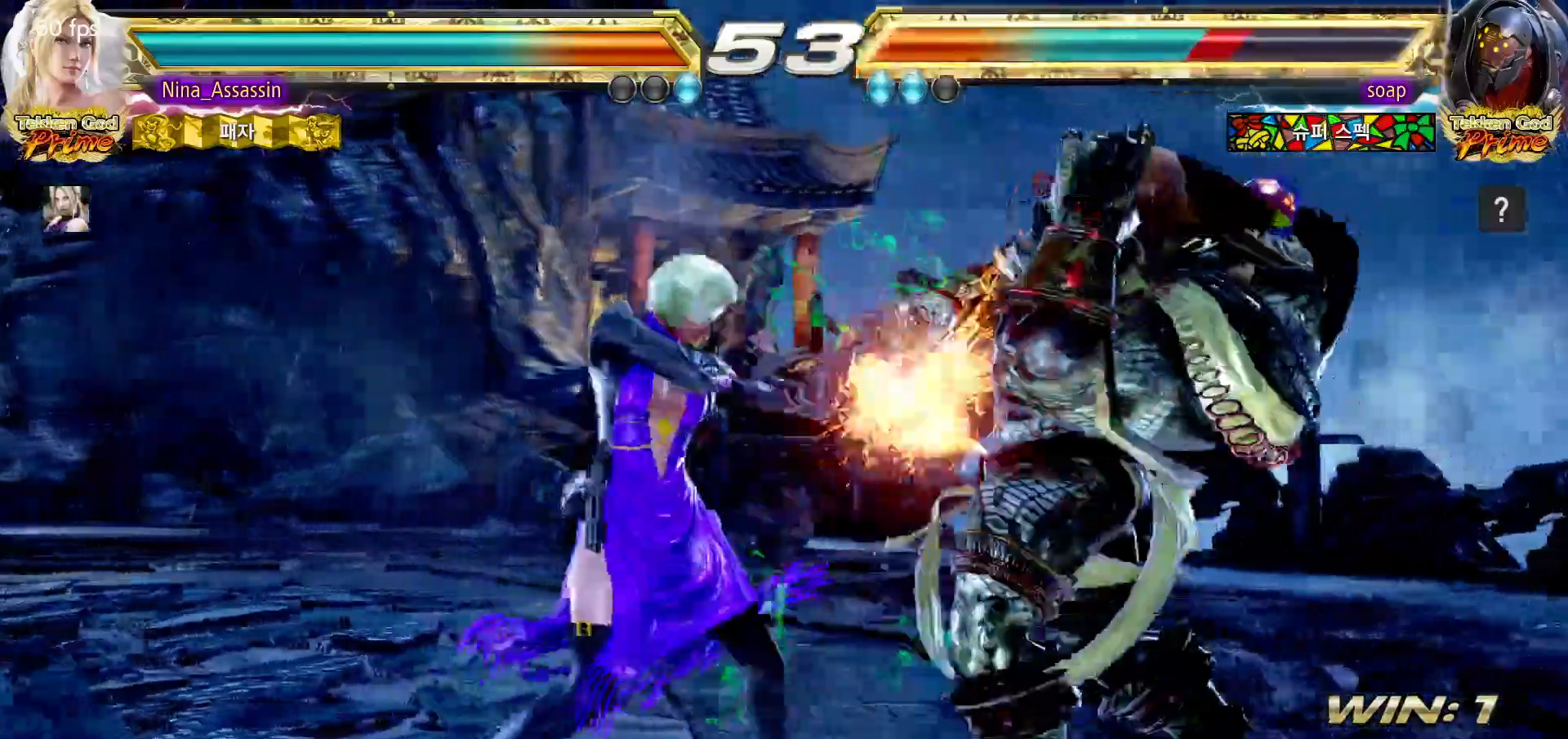
{"dt_ms": 1000, "buttons": ["SQUARE", "TRIANGLE"], "left_stick": "center"}
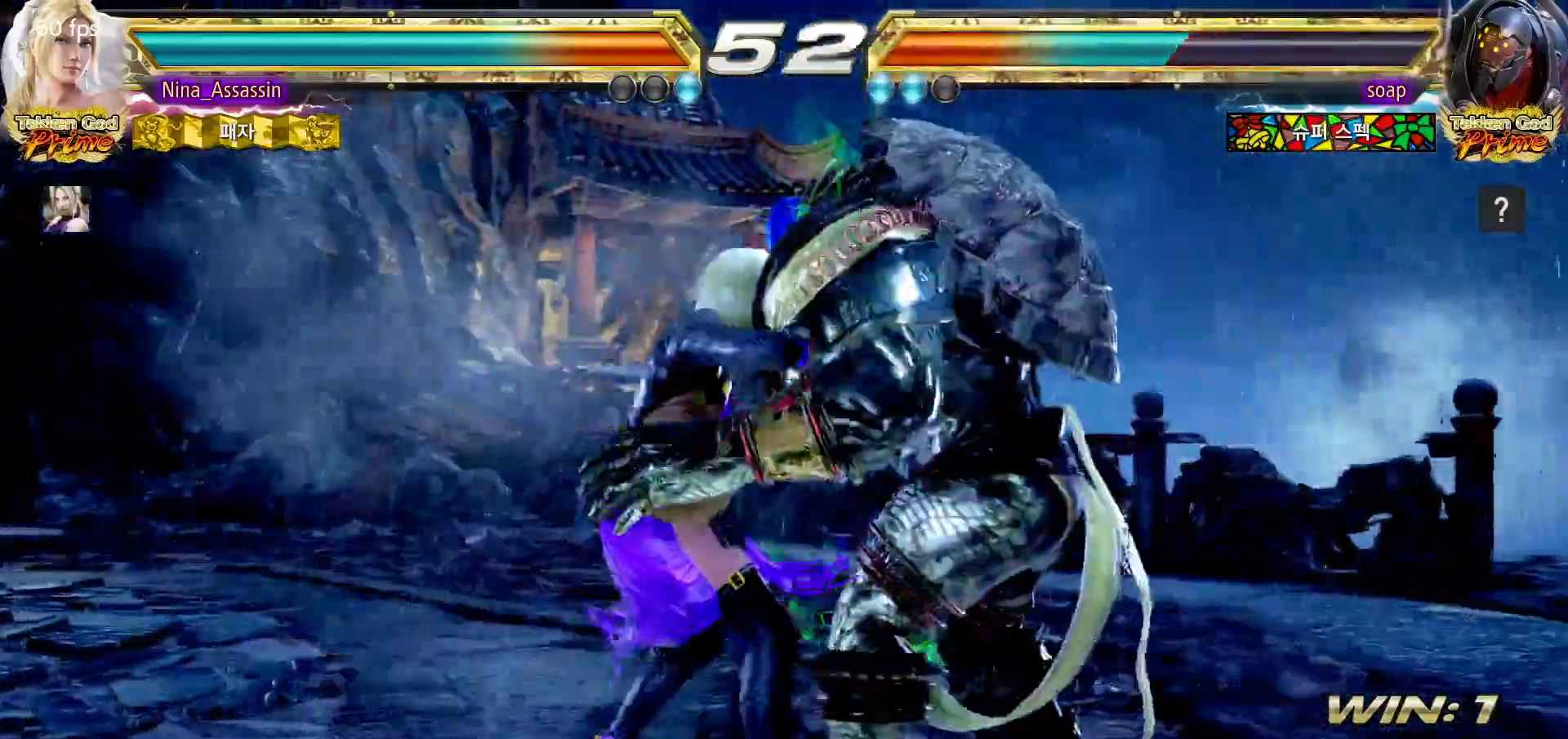
{"dt_ms": 500, "buttons": [], "left_stick": "center", "events": [[17, "SQUARE", "up"], [17, "TRIANGLE", "up"], [217, "SQUARE", "down"], [217, "TRIANGLE", "down"], [250, "TRIANGLE", "up"], [267, "SQUARE", "up"], [433, "SQUARE", "down"], [483, "SQUARE", "up"]]}
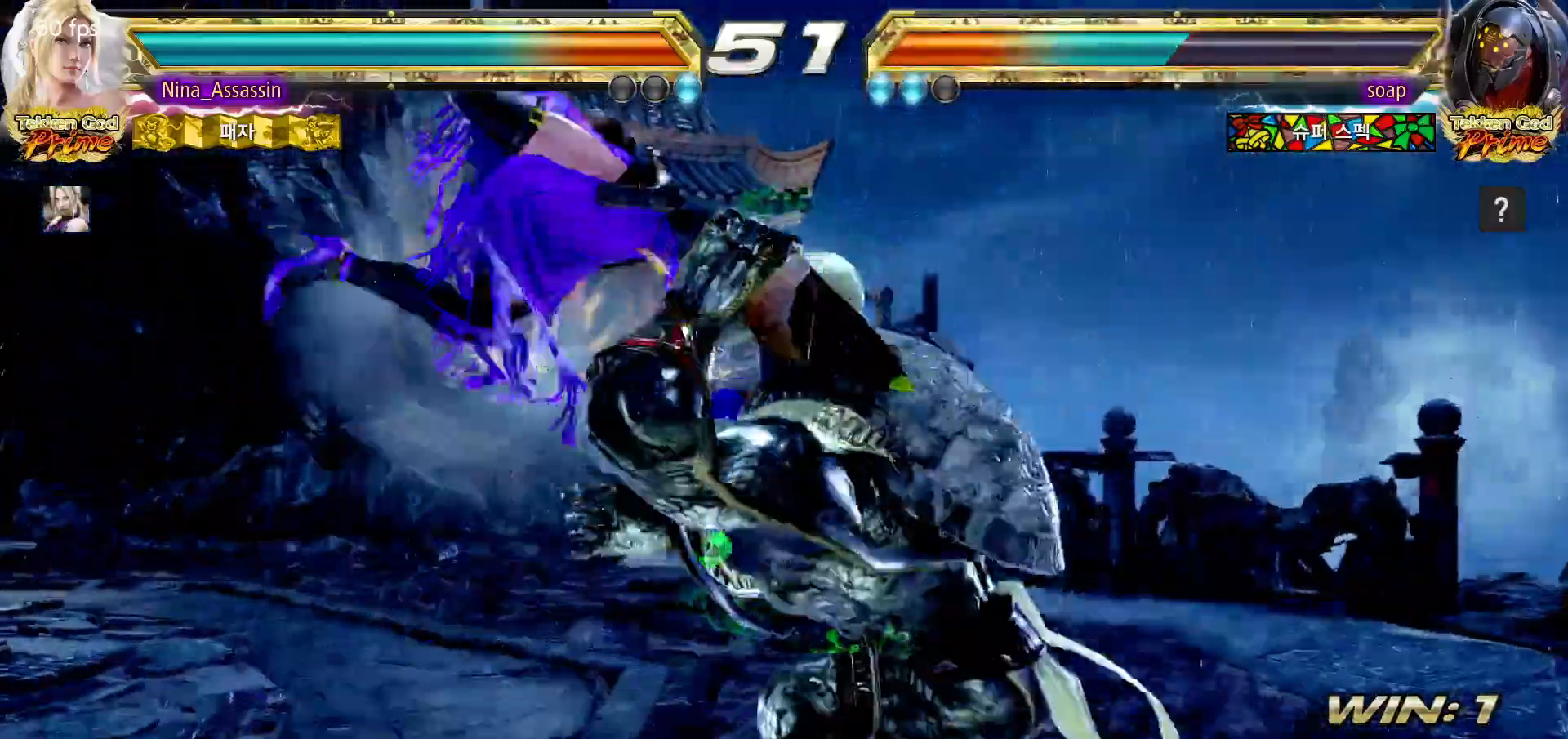
{"dt_ms": 500, "buttons": [], "left_stick": "center", "events": [[33, "SQUARE", "down"], [67, "SQUARE", "up"], [100, "SQUARE", "down"], [150, "SQUARE", "up"], [200, "SQUARE", "down"], [250, "SQUARE", "up"], [283, "SQUARE", "down"], [317, "SQUARE", "up"], [383, "SQUARE", "down"], [417, "SQUARE", "up"], [450, "SQUARE", "down"], [500, "SQUARE", "up"]]}
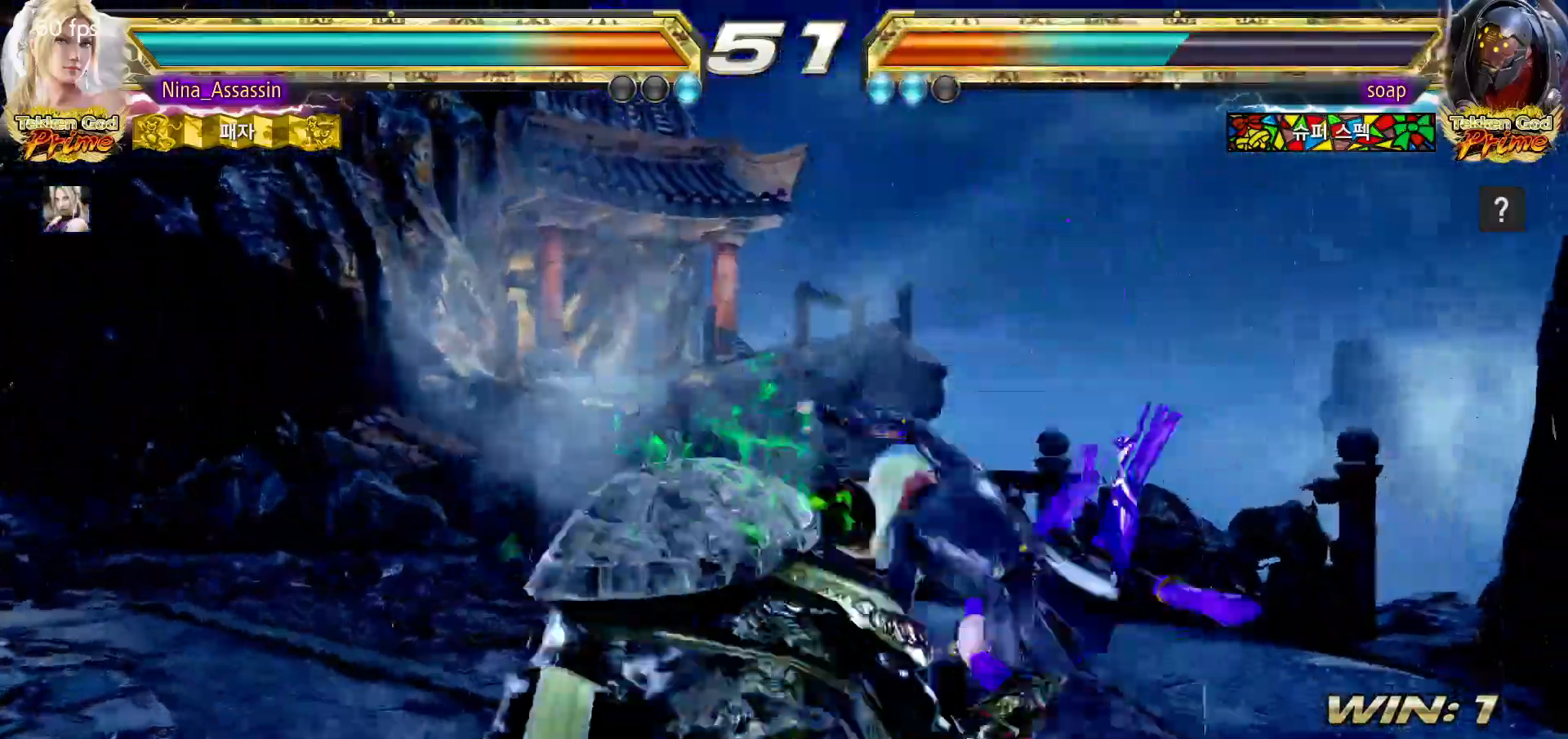
{"dt_ms": 1000, "buttons": [], "left_stick": "center"}
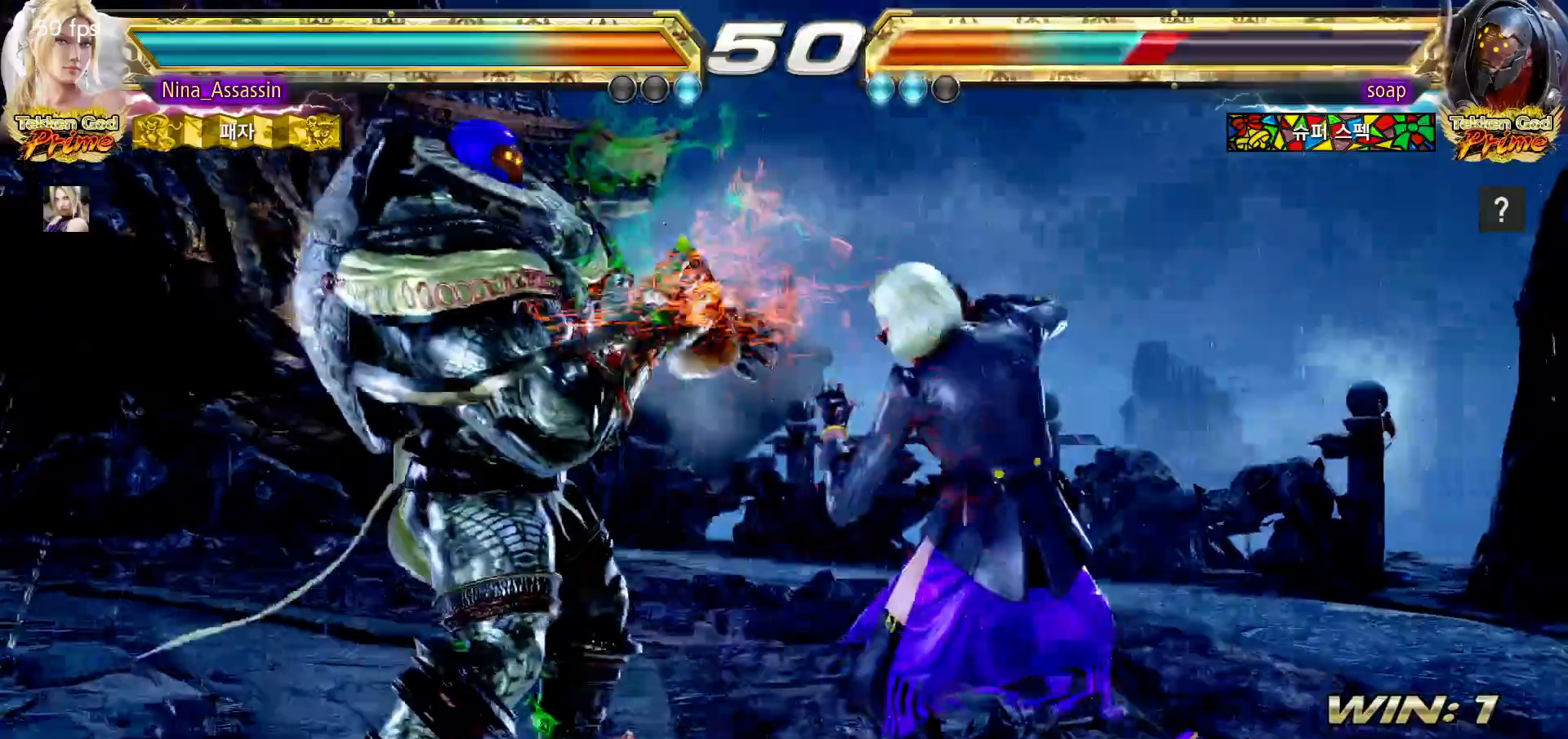
{"dt_ms": 500, "buttons": [], "left_stick": "center"}
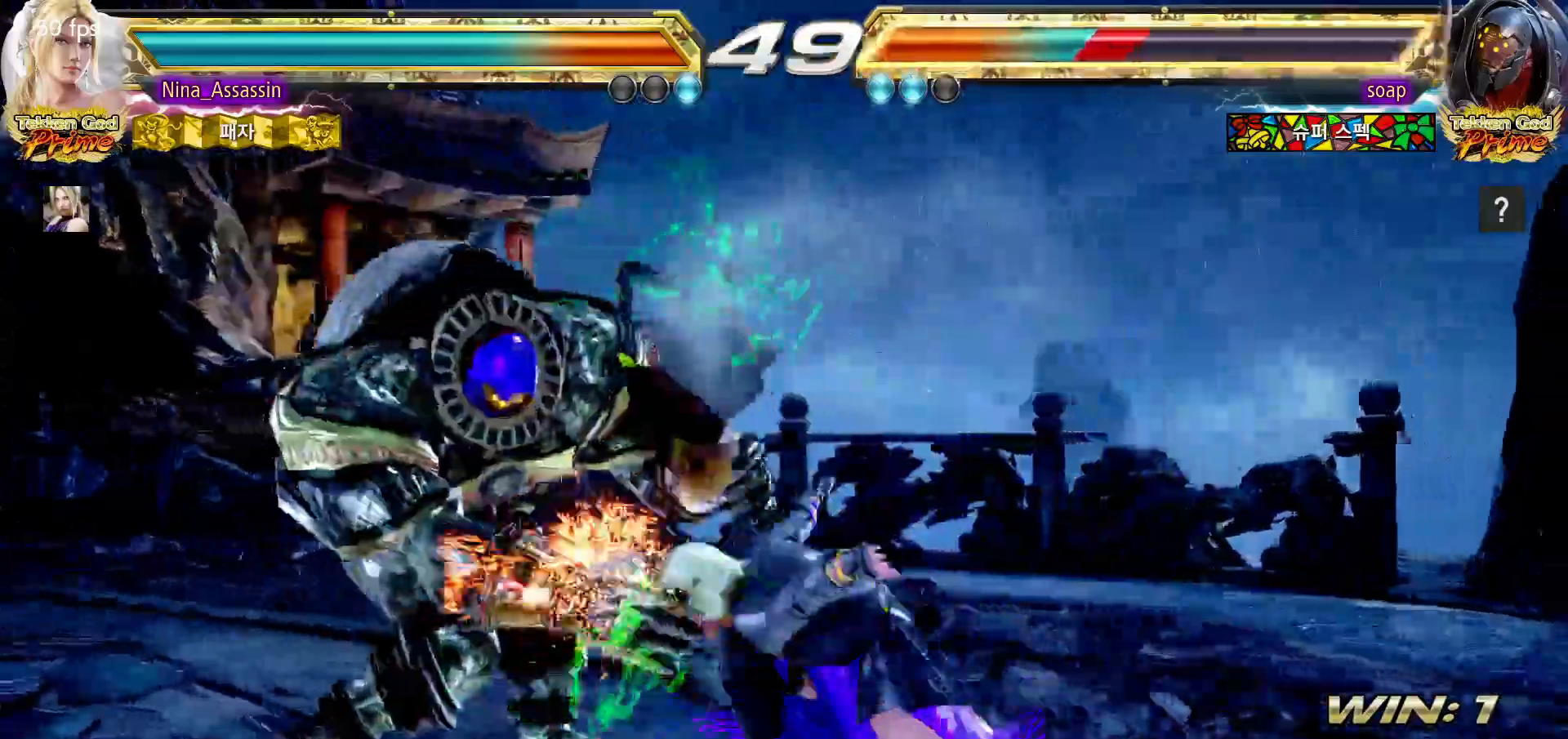
{"dt_ms": 500, "buttons": [], "left_stick": "right", "events": [[250, "CIRCLE", "down"], [317, "CIRCLE", "up"], [417, "left_stick", "right"]]}
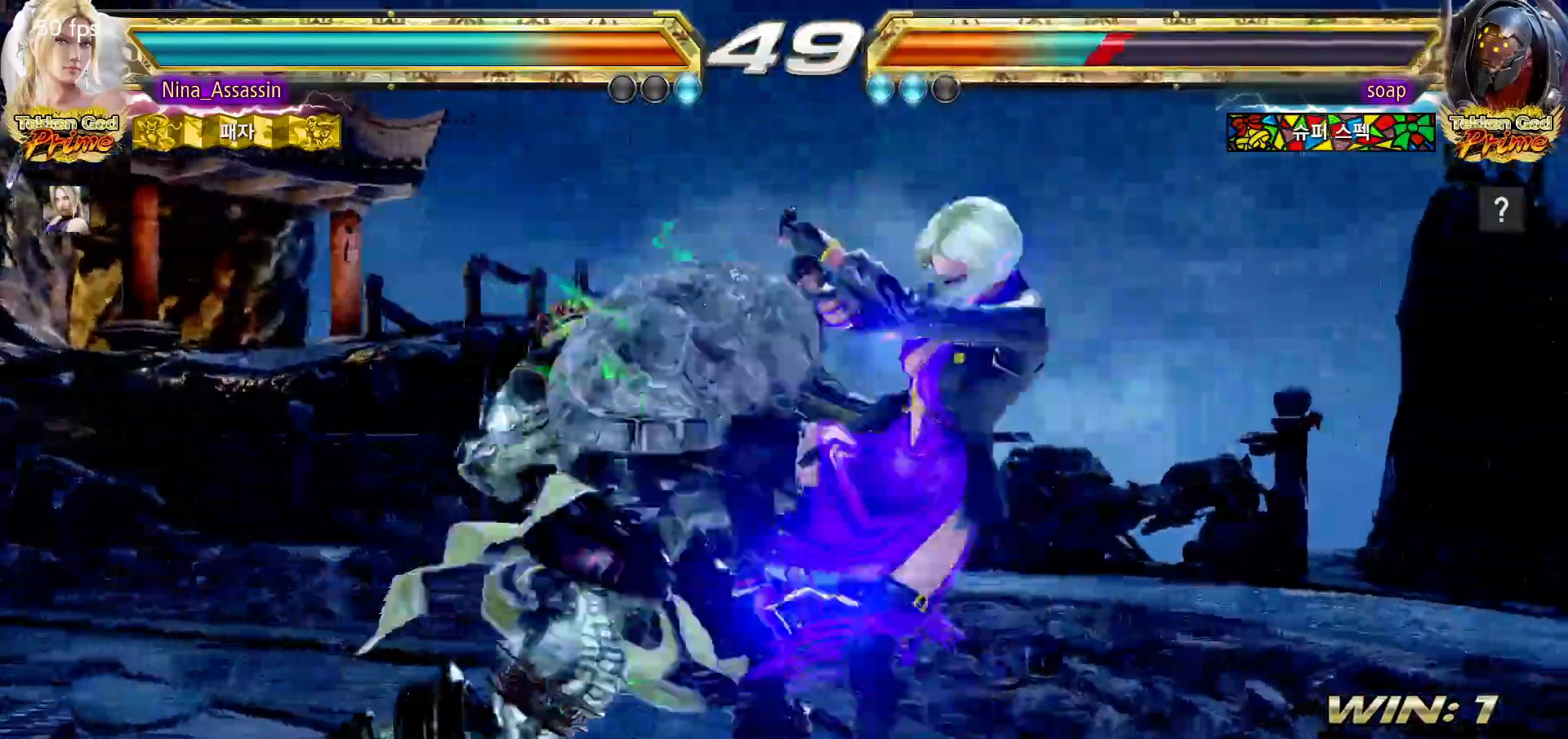
{"dt_ms": 500, "buttons": [], "left_stick": "center", "events": [[217, "left_stick", "center"], [317, "left_stick", "down"], [367, "left_stick", "center"]]}
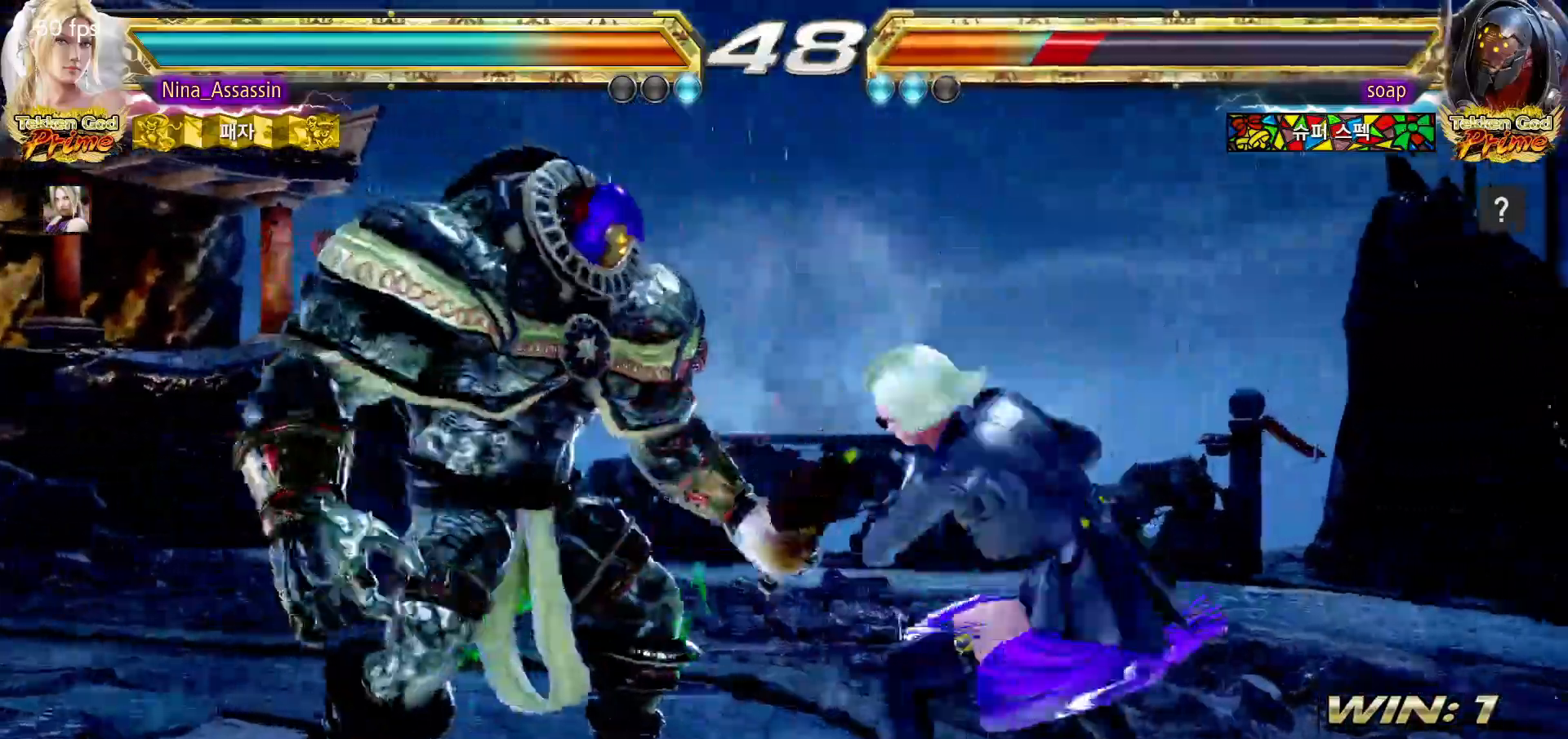
{"dt_ms": 500, "buttons": ["TRIANGLE"], "left_stick": "center", "events": [[17, "CROSS", "down"], [17, "left_stick", "down-right"], [100, "CROSS", "up"], [150, "TRIANGLE", "down"], [200, "TRIANGLE", "up"], [200, "left_stick", "center"], [267, "TRIANGLE", "down"]]}
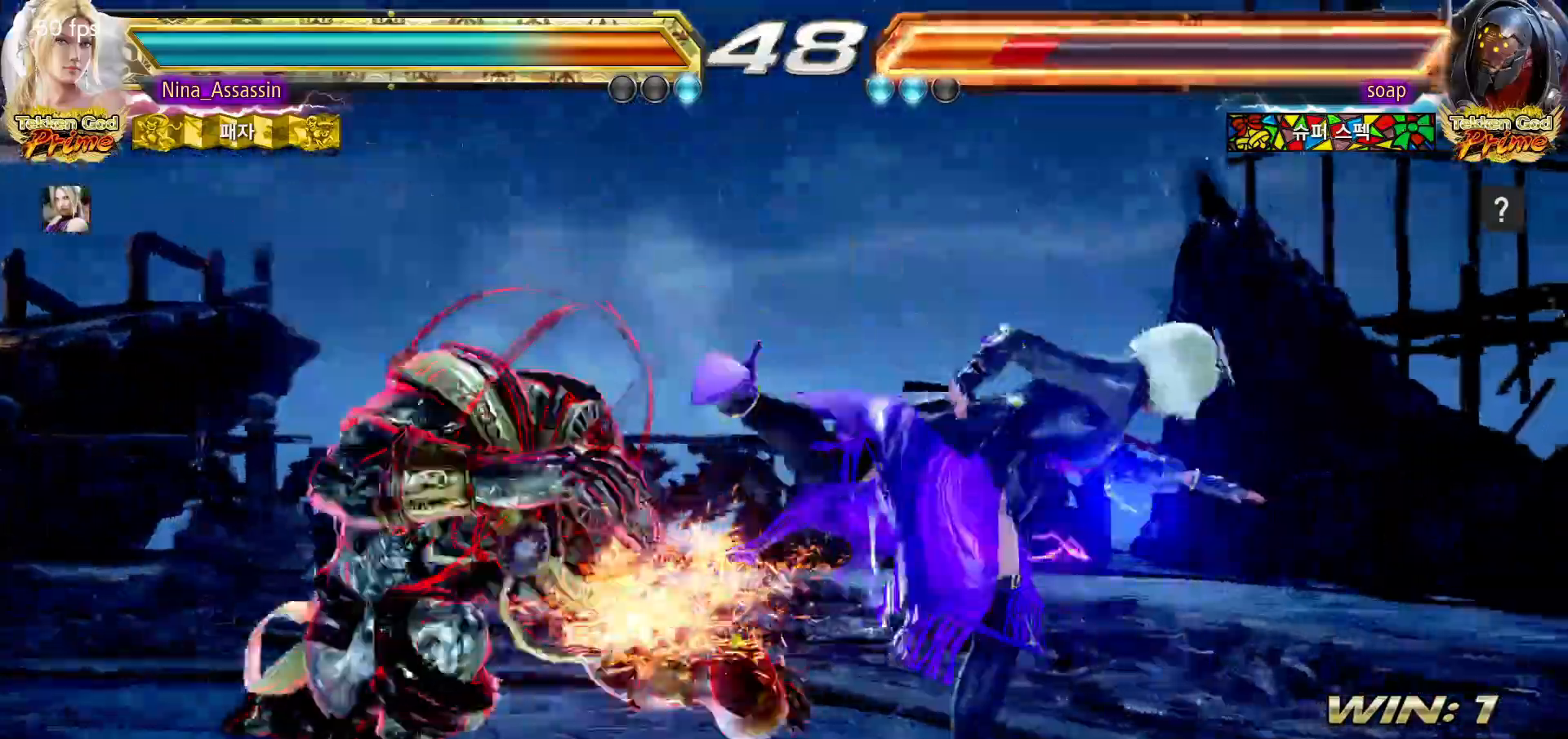
{"dt_ms": 500, "buttons": [], "left_stick": "center", "events": [[217, "left_stick", "up-left"], [317, "SQUARE", "down"], [417, "SQUARE", "up"], [433, "TRIANGLE", "up"], [467, "left_stick", "center"]]}
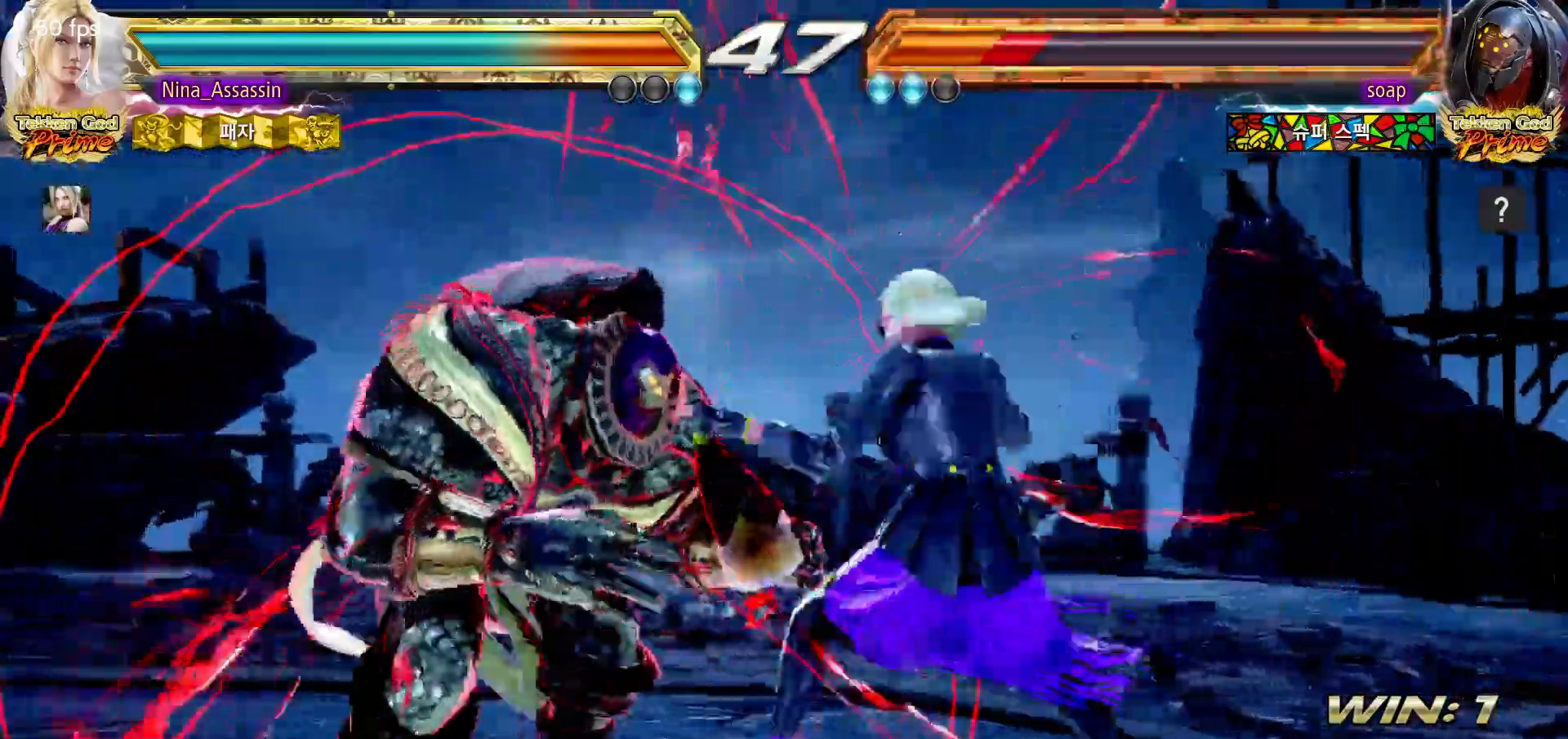
{"dt_ms": 500, "buttons": [], "left_stick": "center", "events": [[67, "SQUARE", "down"], [67, "TRIANGLE", "down"], [133, "SQUARE", "up"], [133, "TRIANGLE", "up"], [317, "SQUARE", "down"], [317, "TRIANGLE", "down"], [367, "SQUARE", "up"], [367, "TRIANGLE", "up"]]}
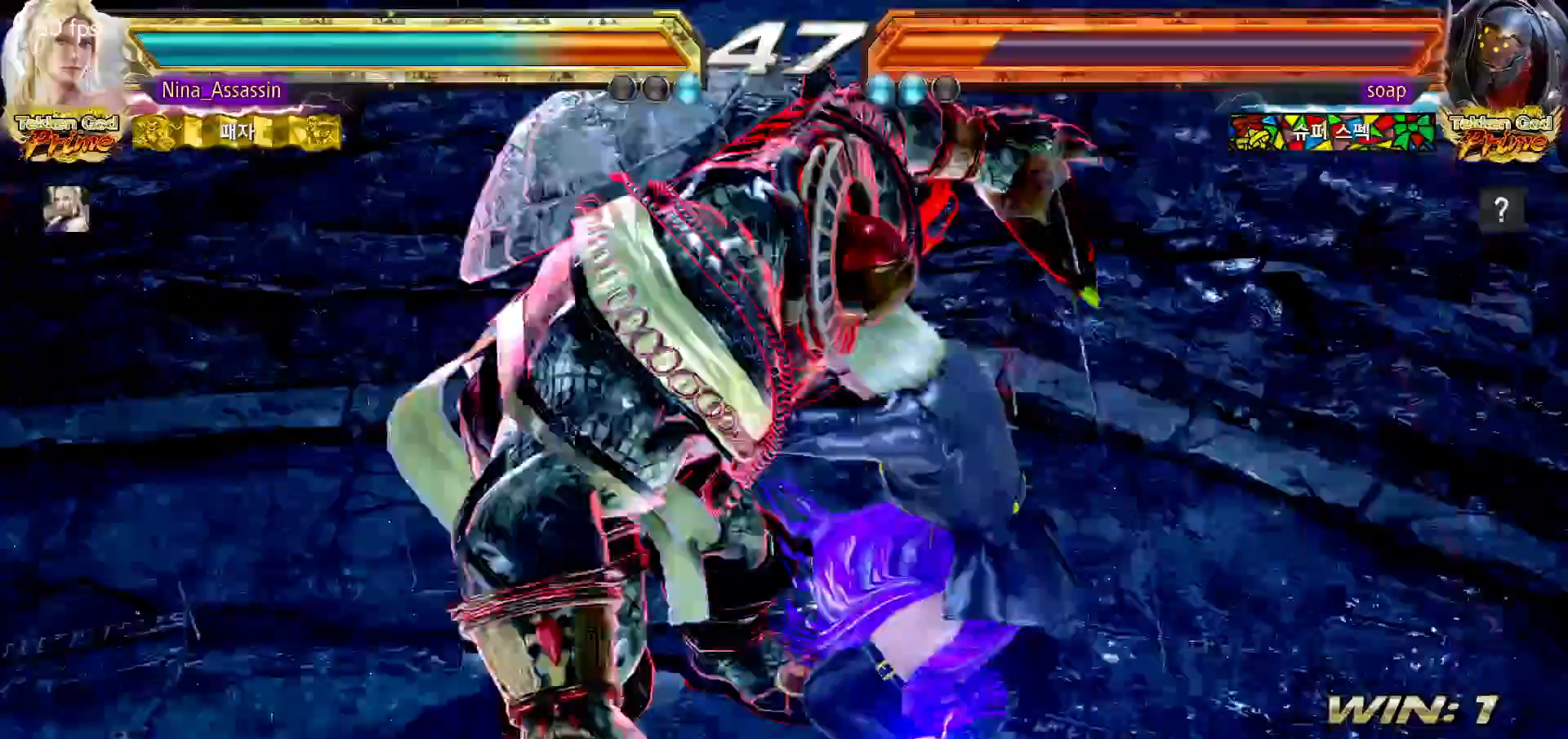
{"dt_ms": 500, "buttons": [], "left_stick": "center", "events": [[33, "SQUARE", "down"], [33, "TRIANGLE", "down"], [100, "SQUARE", "up"], [117, "TRIANGLE", "up"], [217, "SQUARE", "down"], [217, "TRIANGLE", "down"], [283, "SQUARE", "up"], [283, "TRIANGLE", "up"]]}